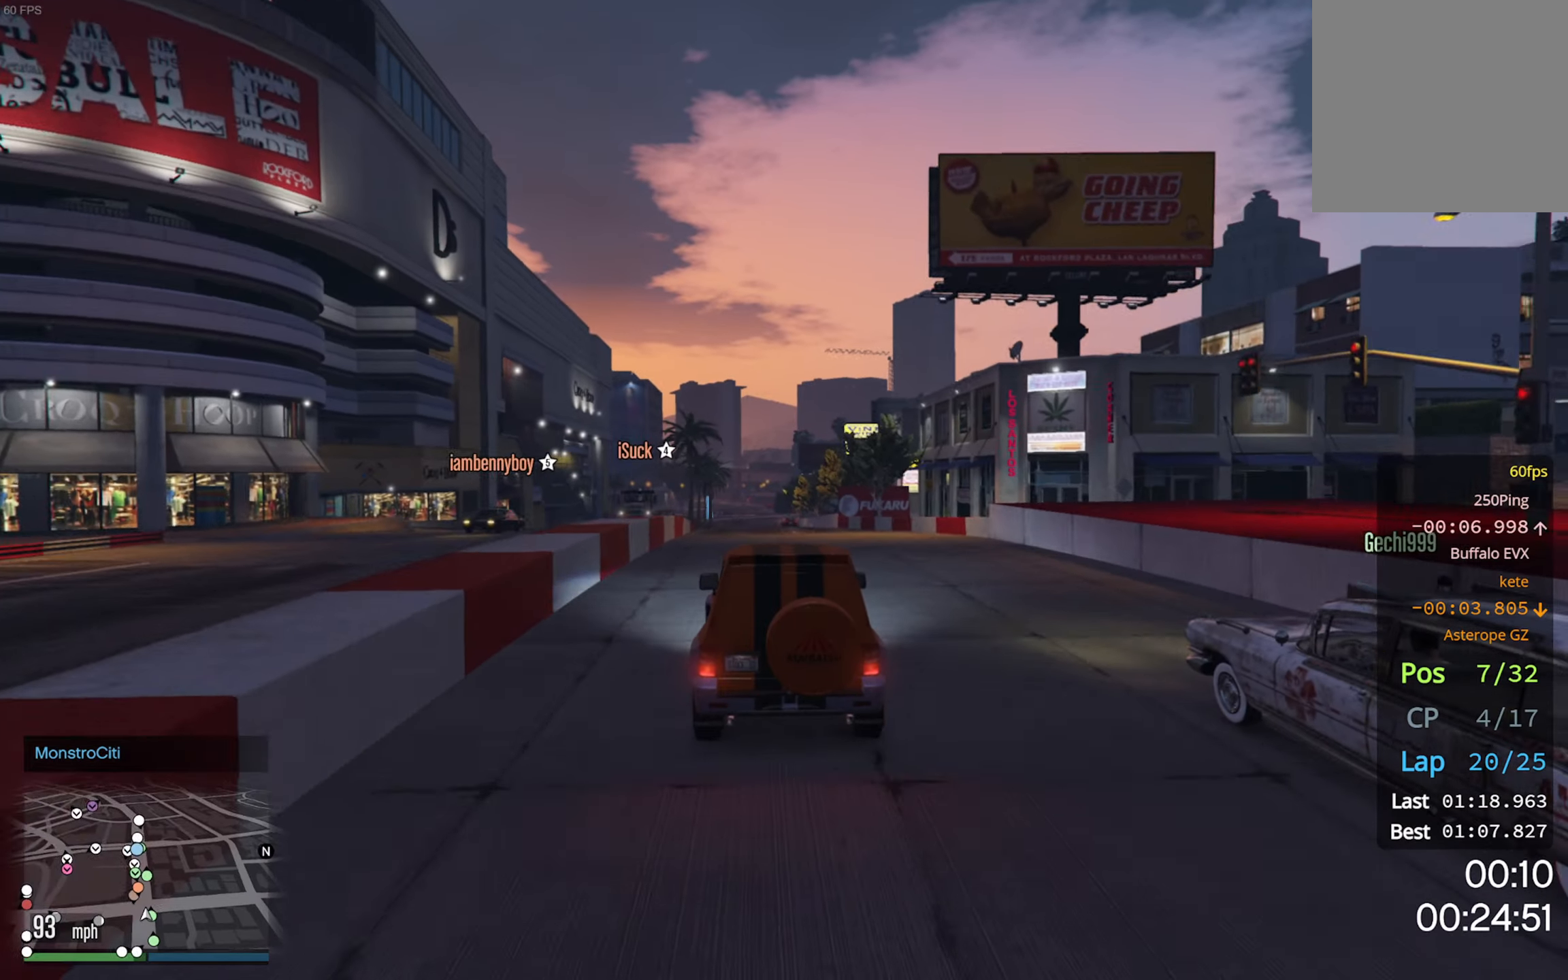
Gameplay with a controller (Xbox layout); each line is a JSON object with the inputs held at the frame after it. "events" lists button and stick changes between this image and that frame as [ms after this image, input, new state], when the widget could be followed in between.
{"buttons": ["R2"], "left_stick": "center", "right_stick": "center", "events": []}
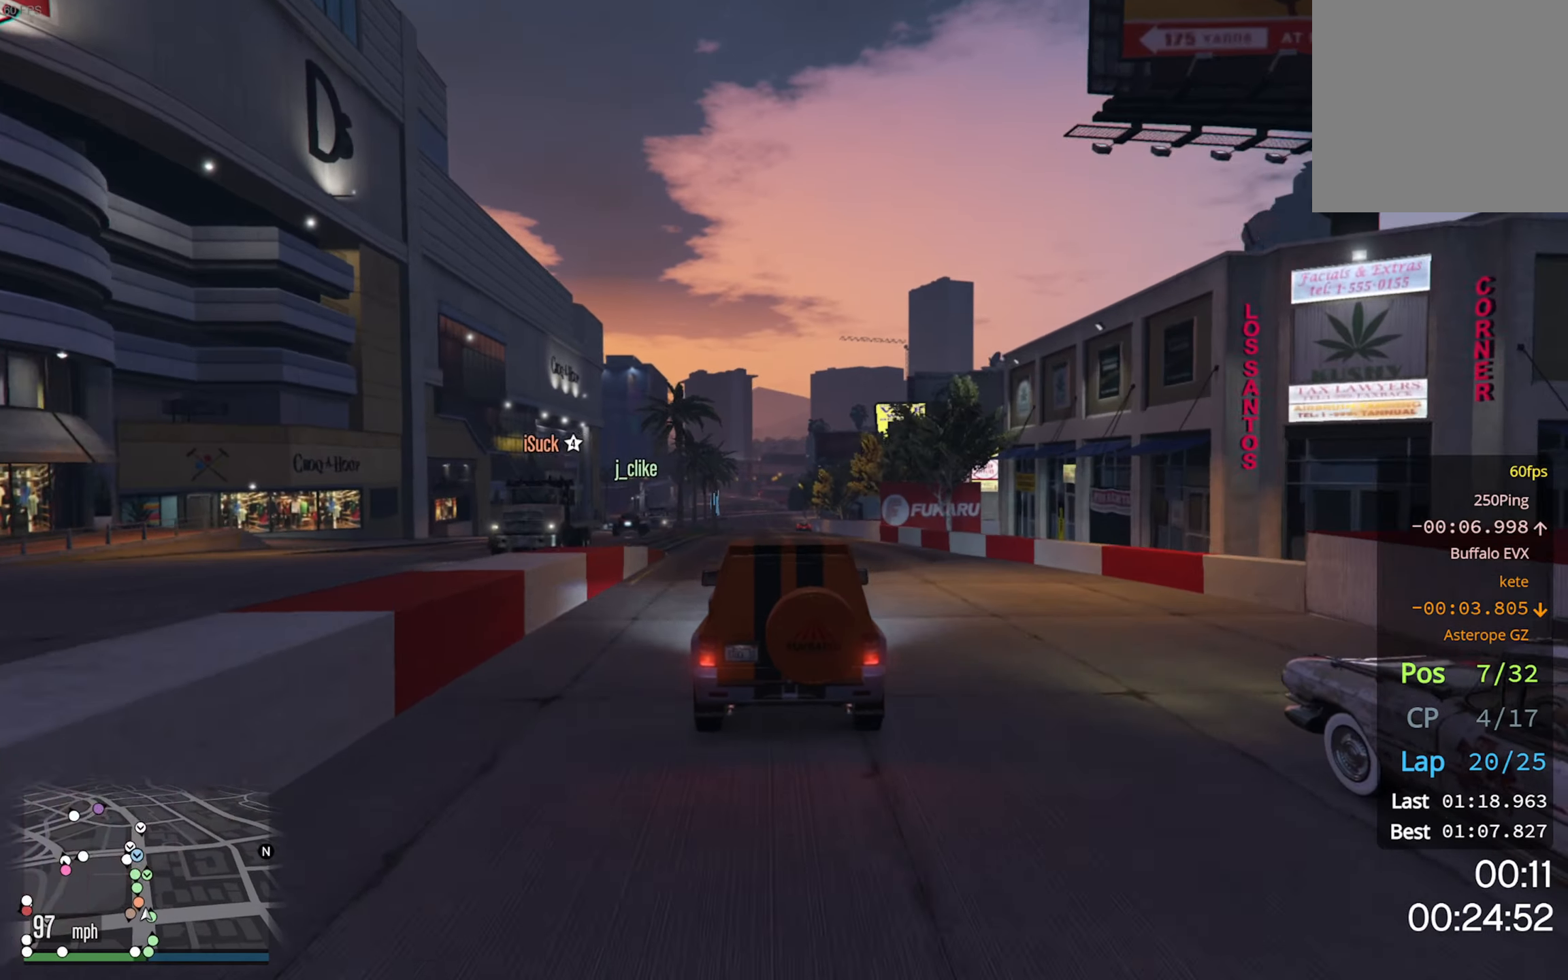
{"buttons": ["R2"], "left_stick": "center", "right_stick": "center", "events": []}
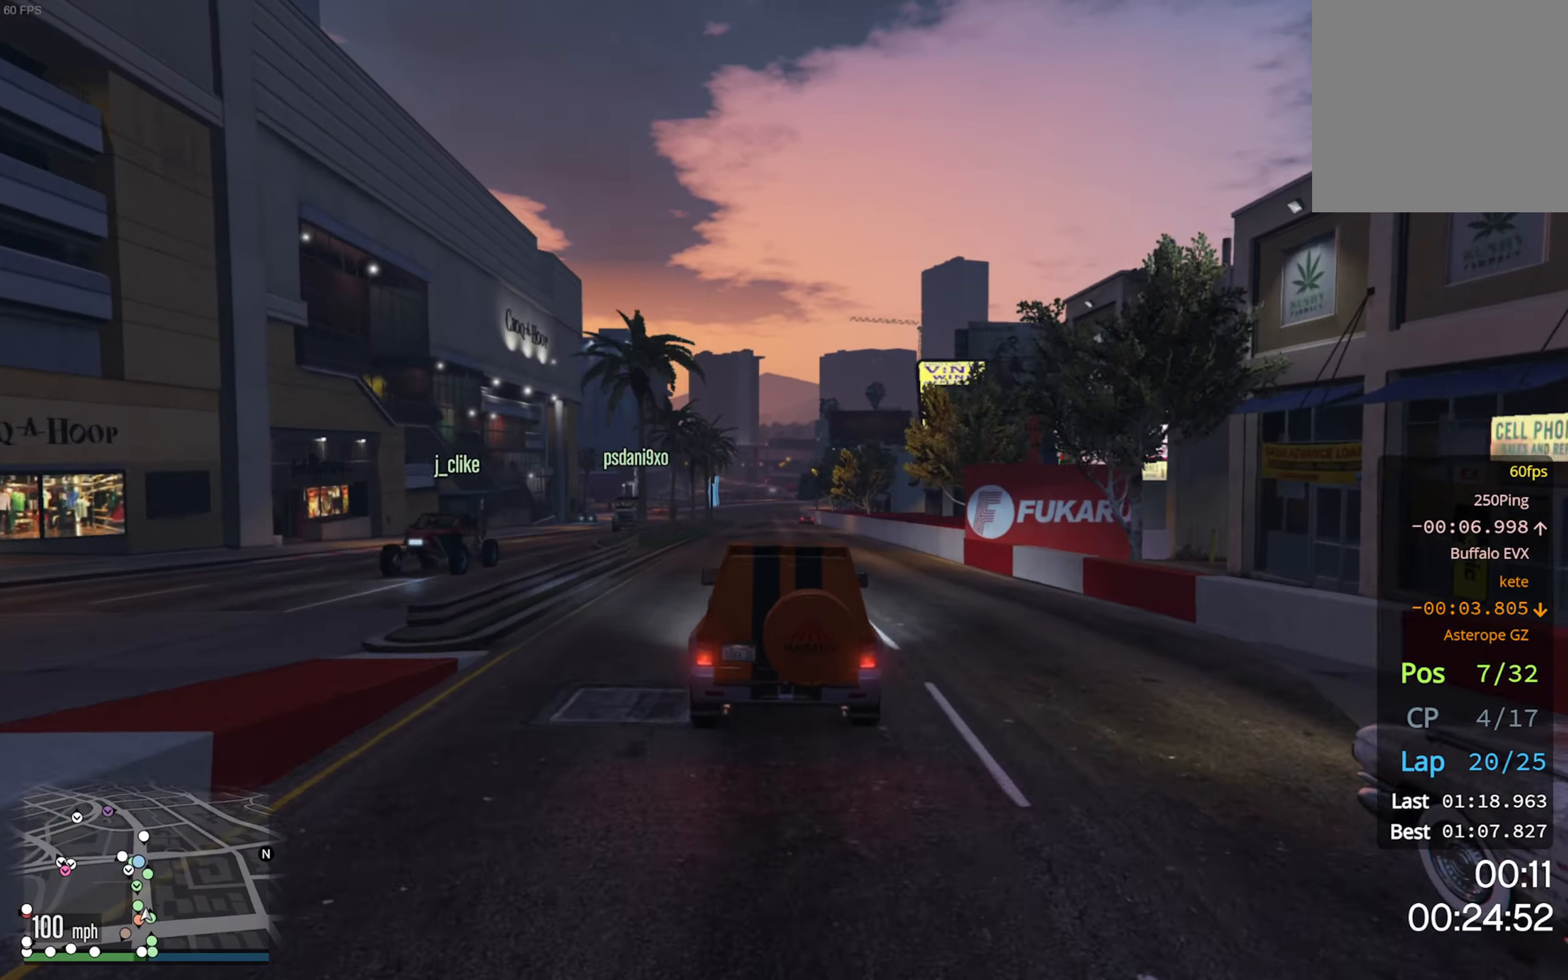
{"buttons": ["R2"], "left_stick": "center", "right_stick": "center", "events": []}
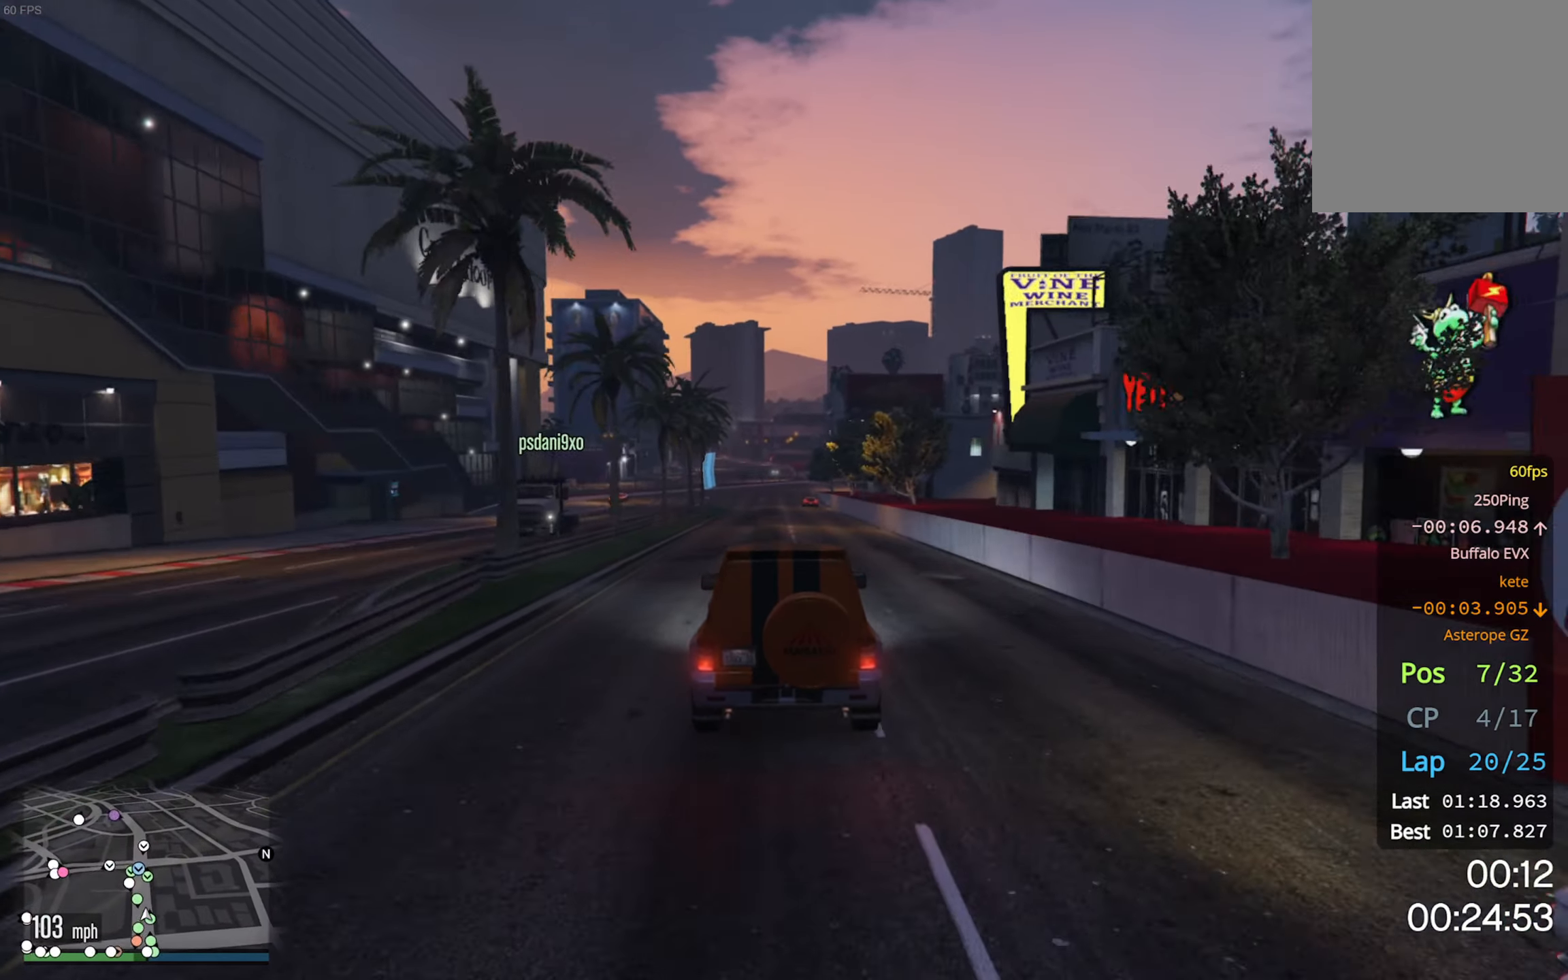
{"buttons": ["R2"], "left_stick": "center", "right_stick": "center", "events": []}
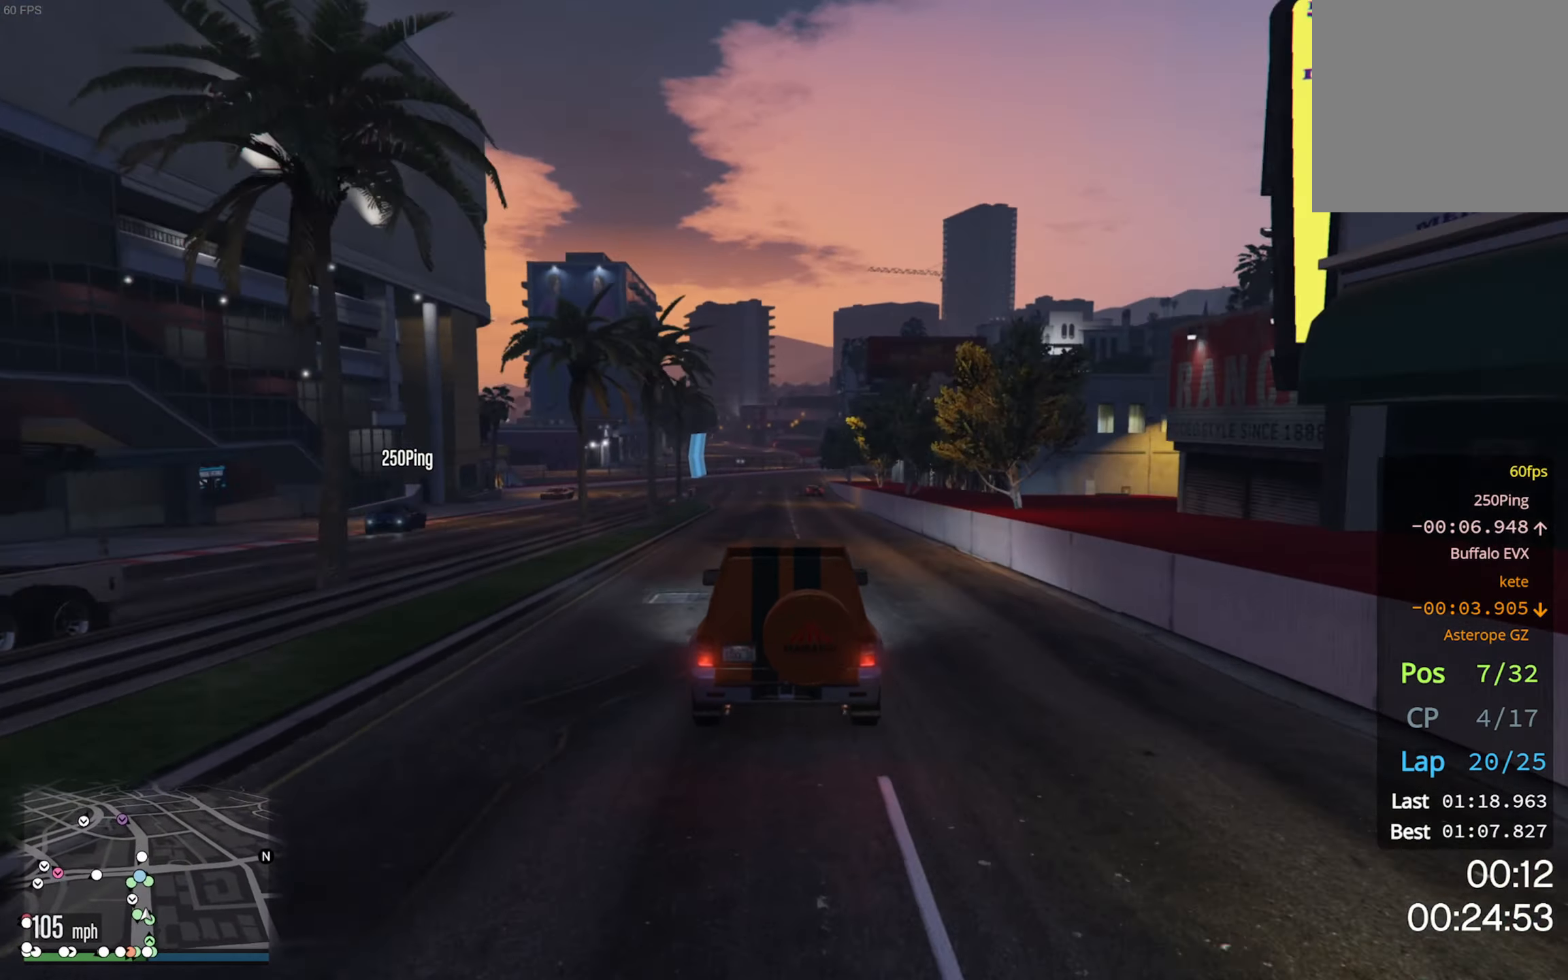
{"buttons": ["R2"], "left_stick": "center", "right_stick": "center", "events": []}
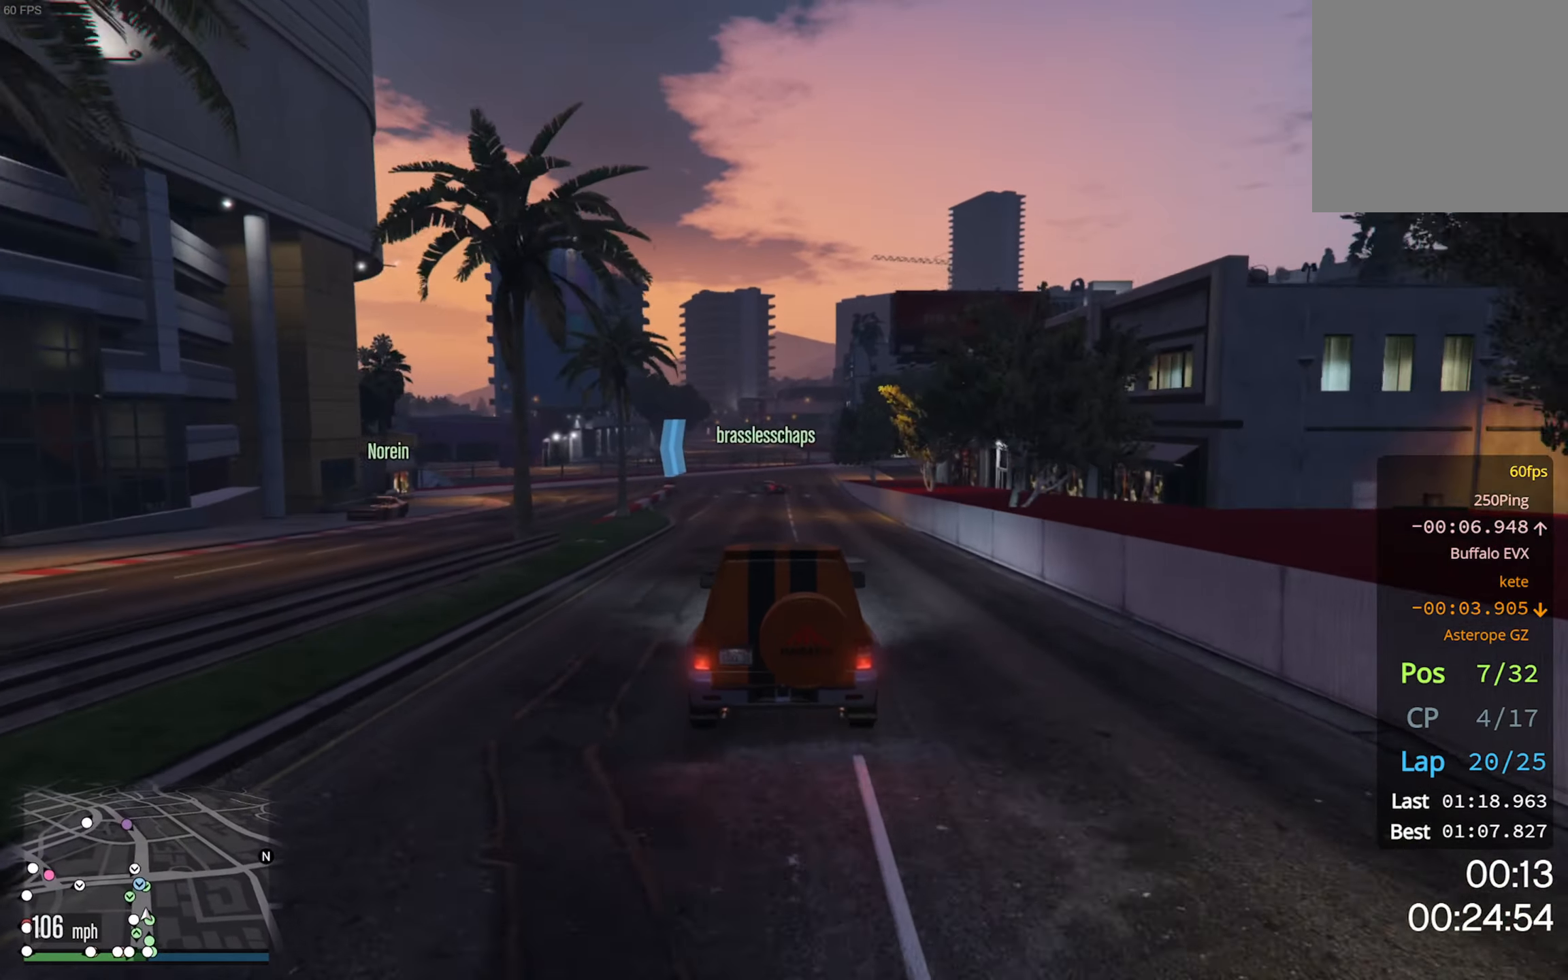
{"buttons": ["L2"], "left_stick": "center", "right_stick": "center", "events": [[166, "L2", "down"], [216, "R2", "up"]]}
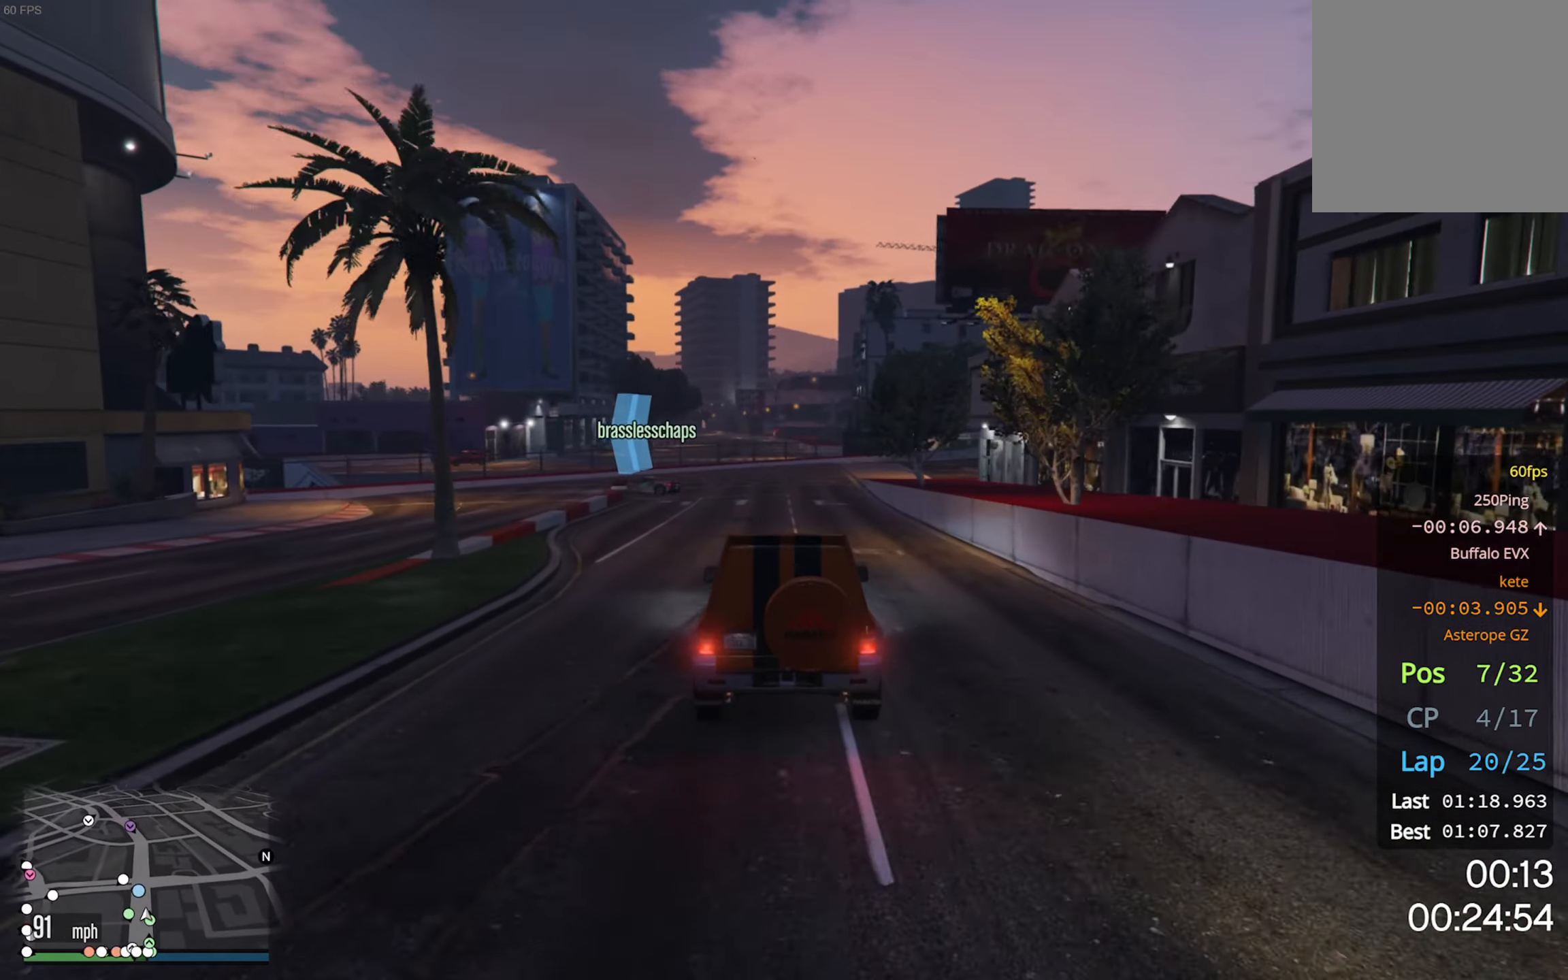
{"buttons": ["L2"], "left_stick": "left", "right_stick": "center", "events": [[116, "L2", "up"], [183, "L2", "down"], [433, "left_stick", "left"]]}
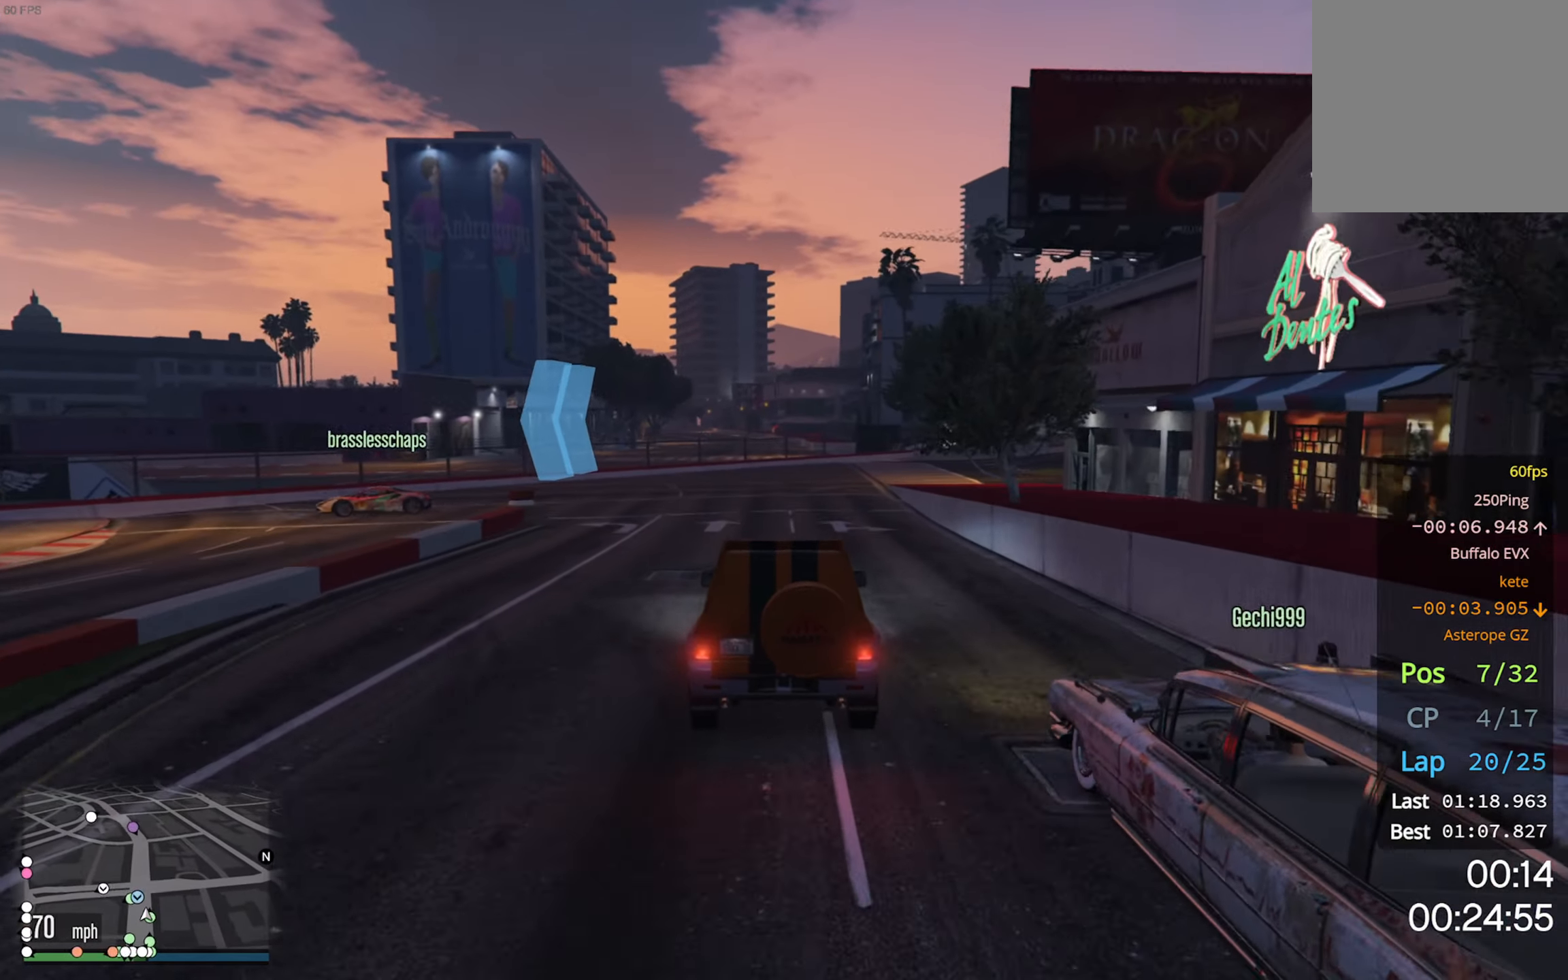
{"buttons": ["L2"], "left_stick": "center", "right_stick": "center", "events": [[133, "left_stick", "center"], [183, "left_stick", "left"], [500, "left_stick", "center"]]}
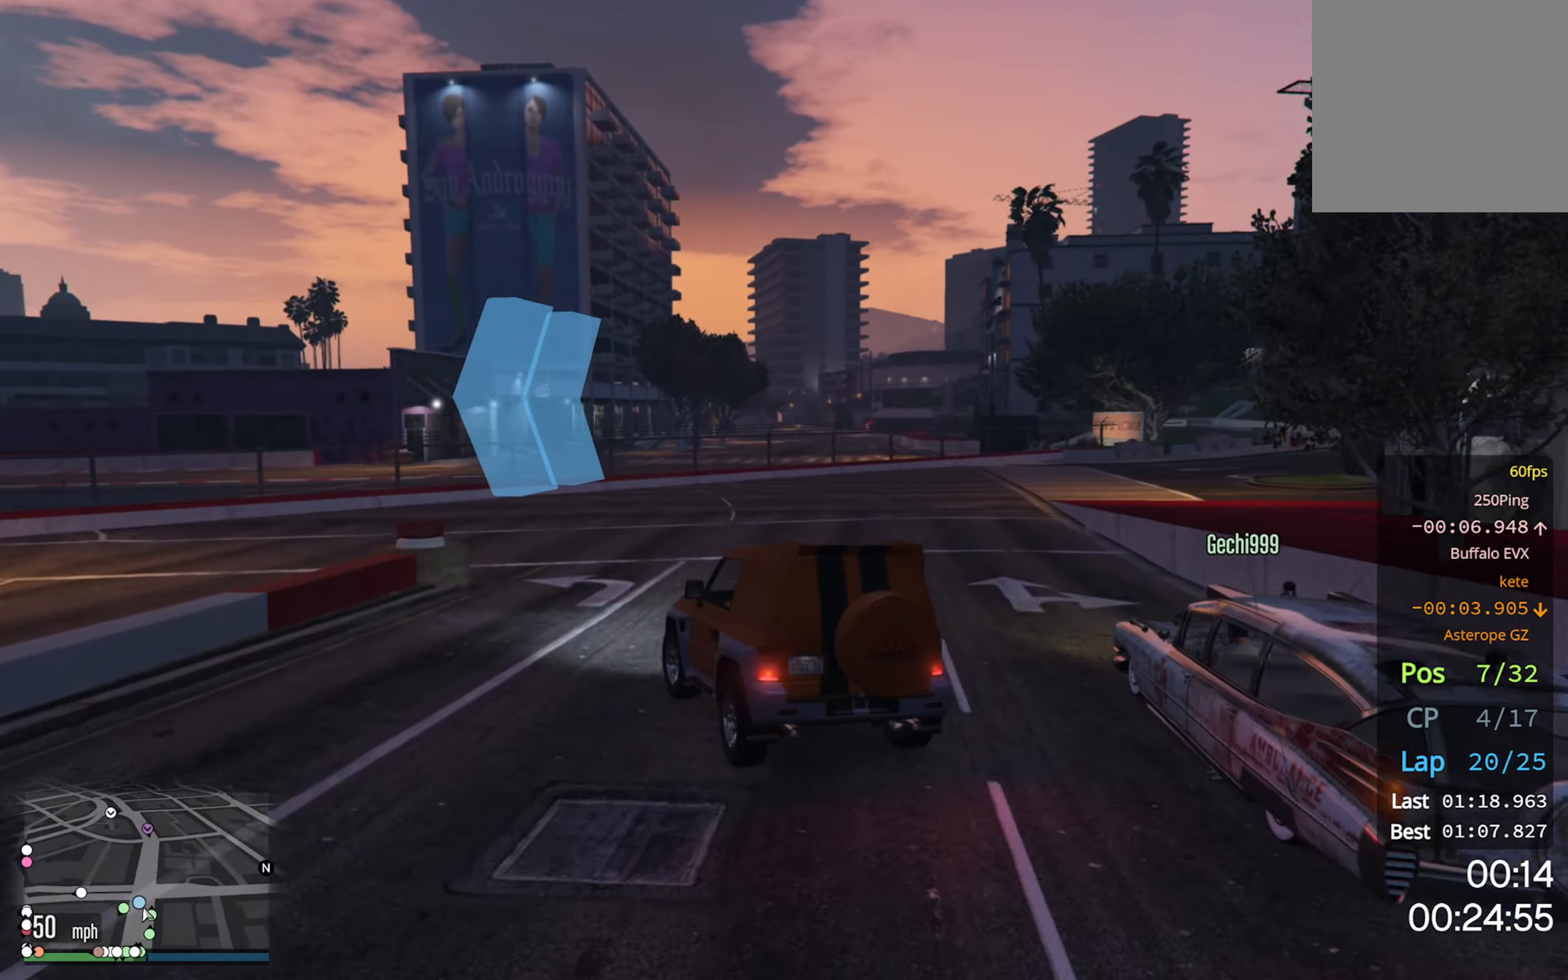
{"buttons": ["L2"], "left_stick": "down-left", "right_stick": "center", "events": [[233, "L2", "up"], [333, "left_stick", "down-left"], [350, "L2", "down"]]}
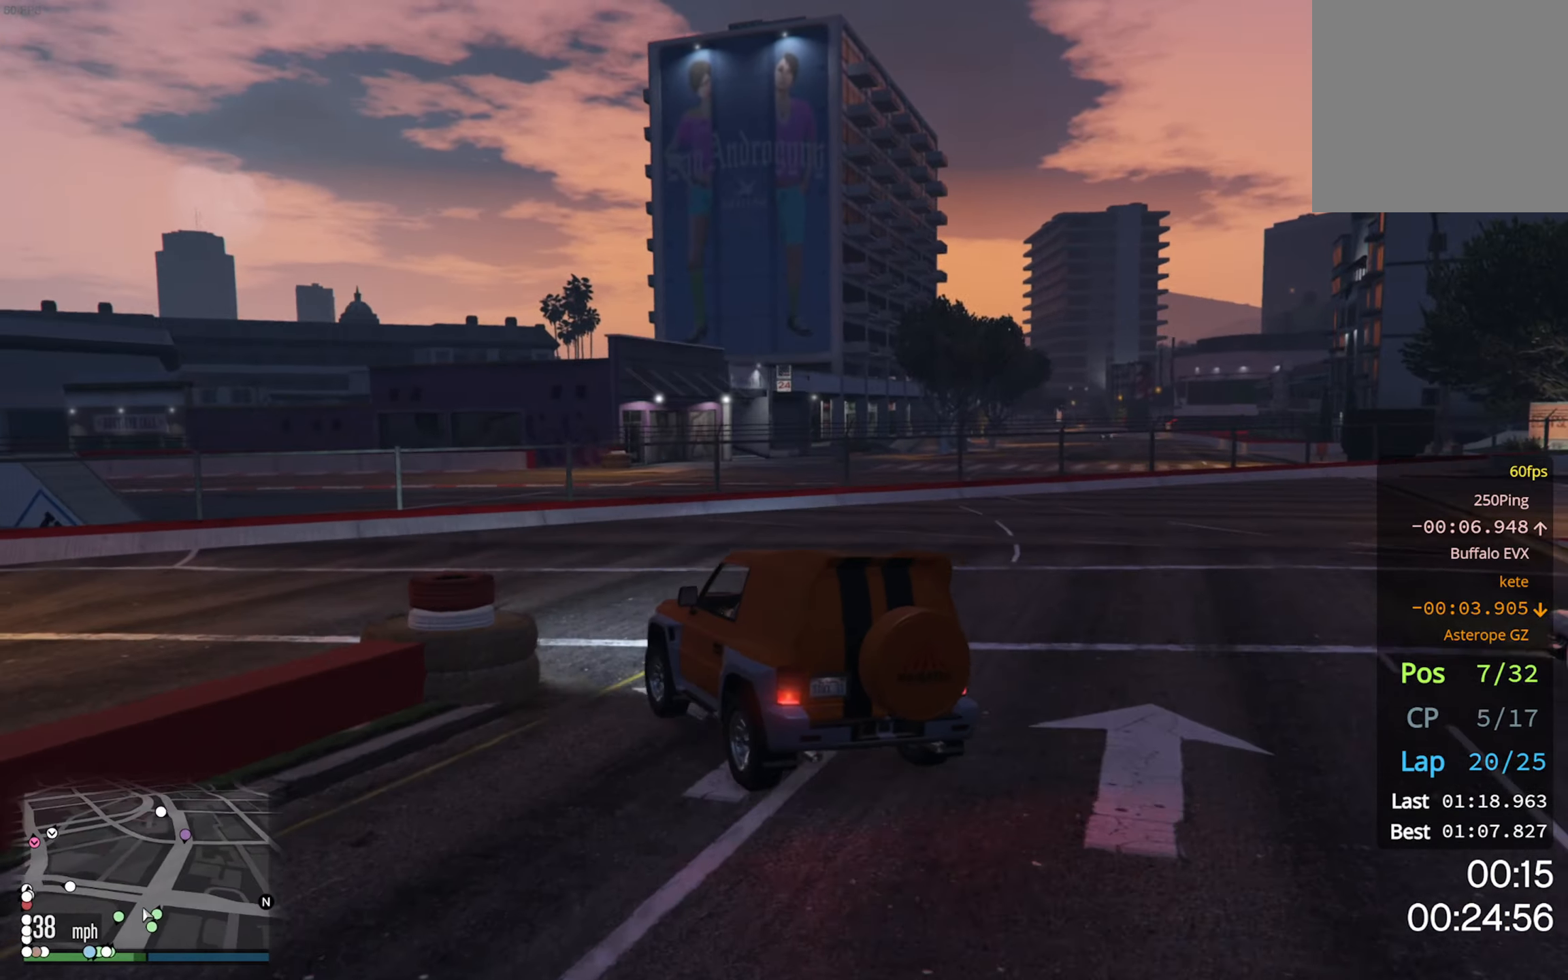
{"buttons": [], "left_stick": "down-left", "right_stick": "center", "events": [[116, "L2", "up"]]}
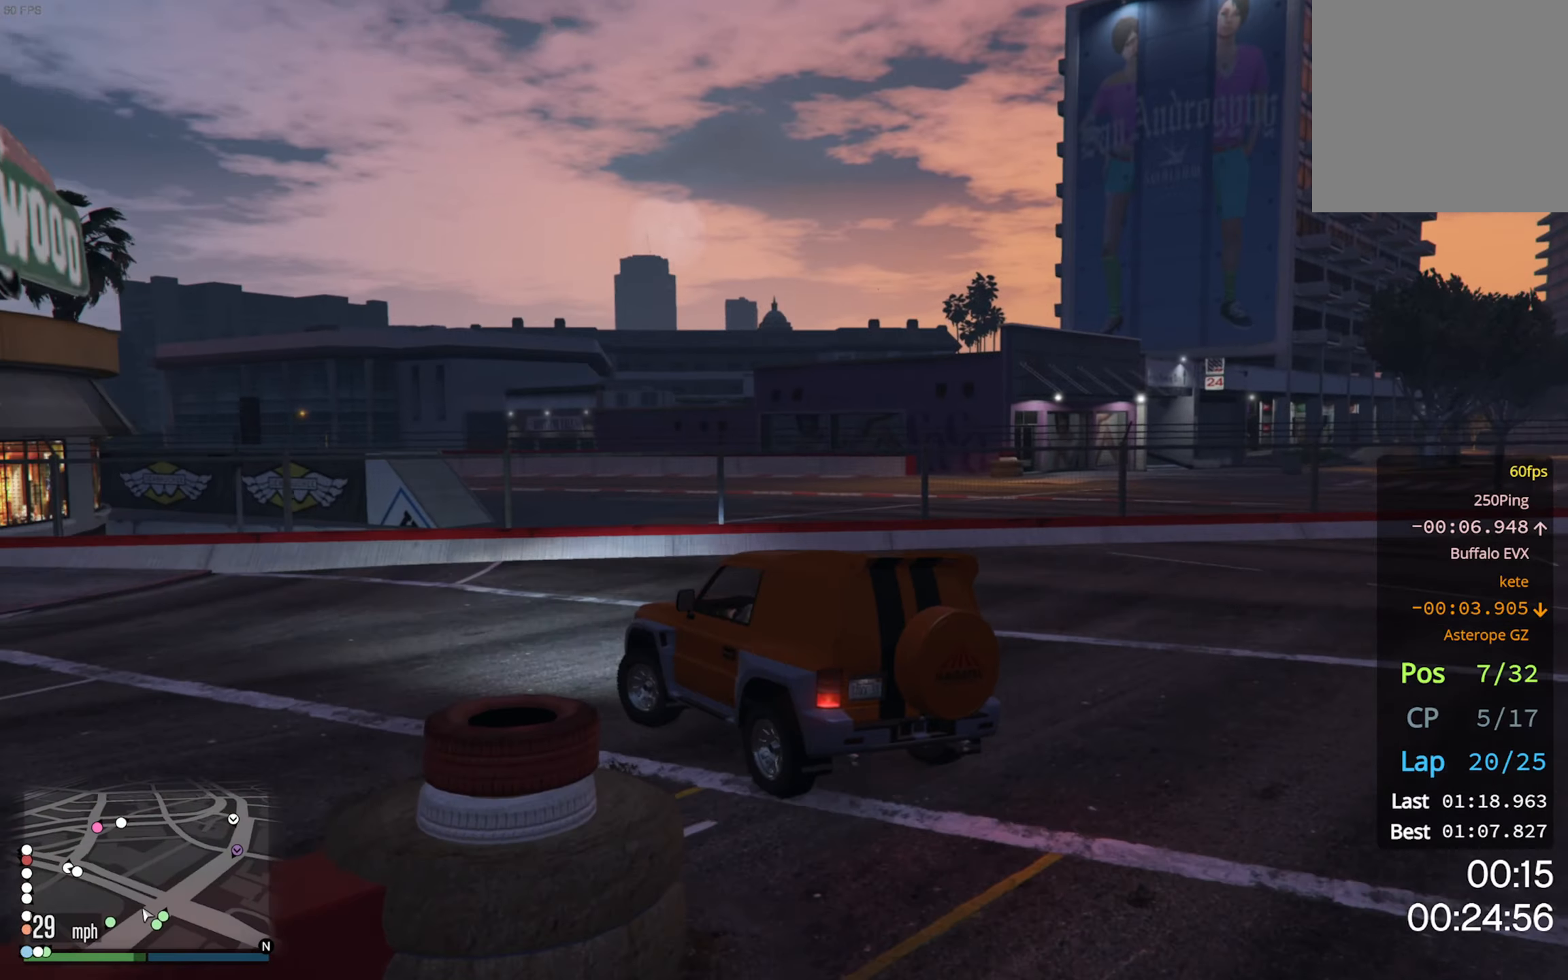
{"buttons": ["R2"], "left_stick": "center", "right_stick": "center", "events": [[83, "R2", "down"], [333, "left_stick", "center"]]}
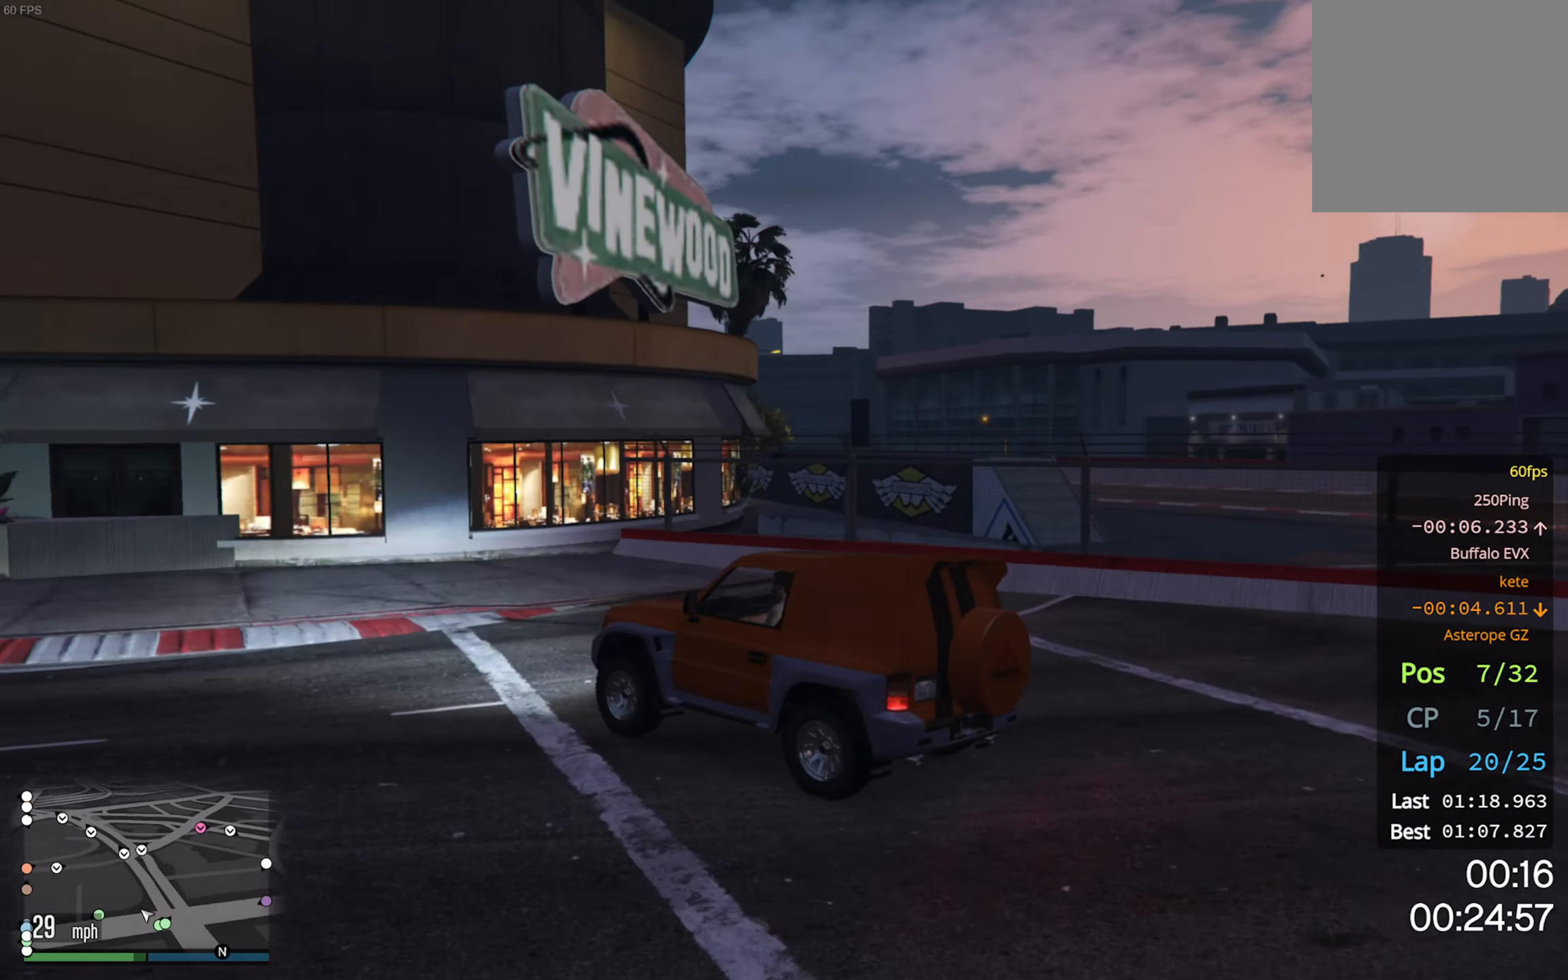
{"buttons": ["R2"], "left_stick": "center", "right_stick": "center", "events": [[17, "left_stick", "left"], [467, "left_stick", "center"]]}
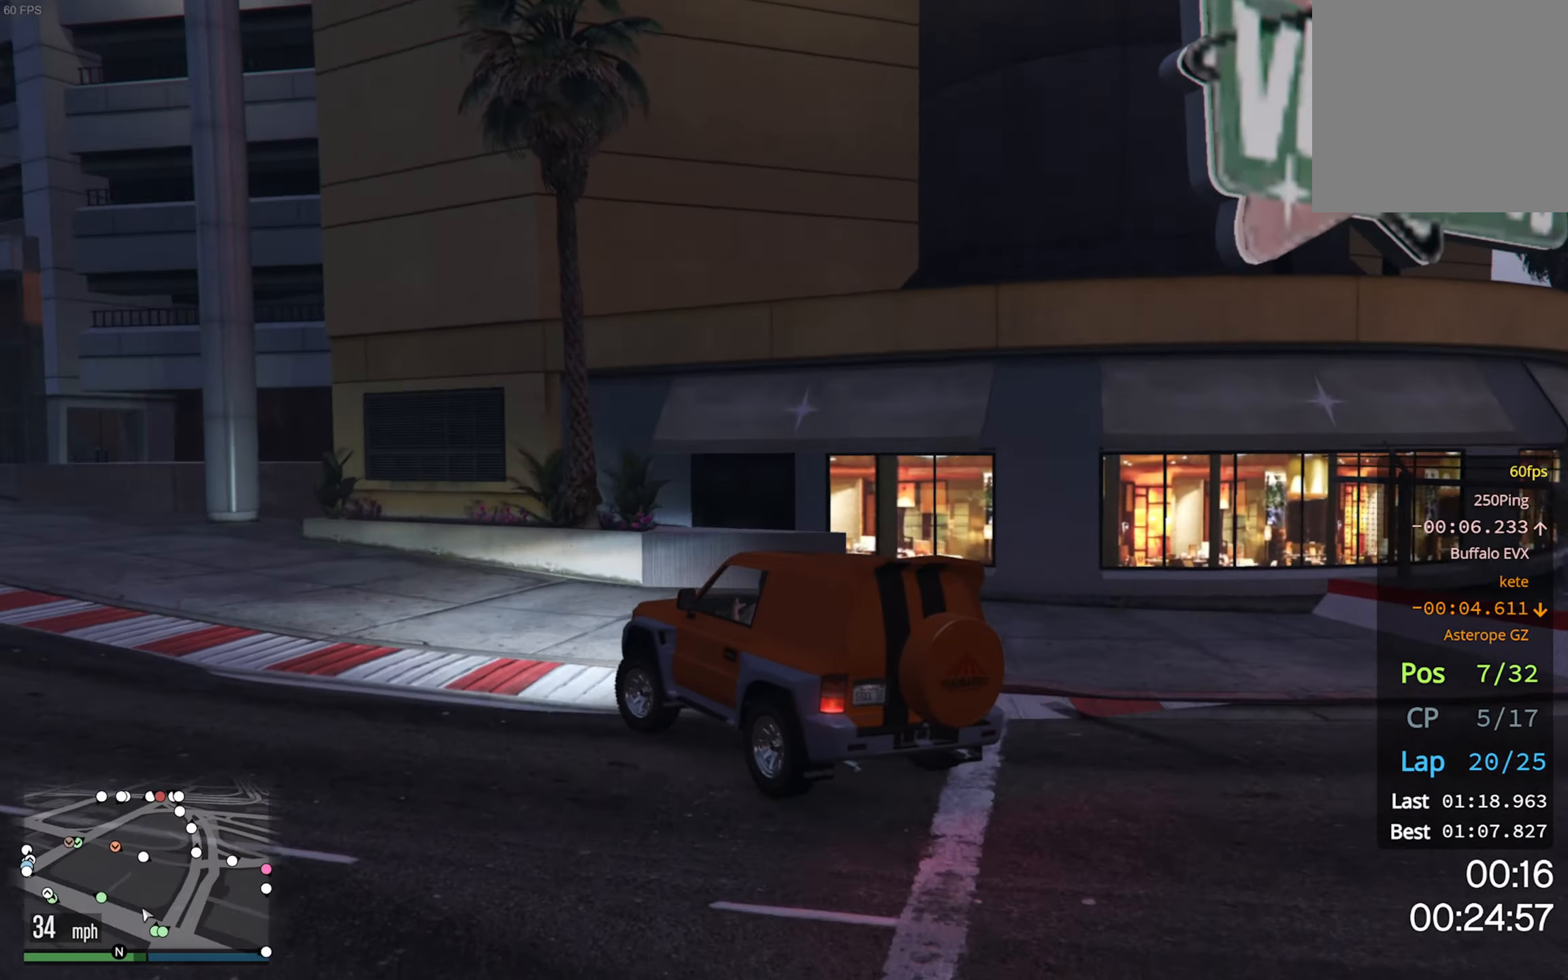
{"buttons": ["R2"], "left_stick": "down-left", "right_stick": "center", "events": [[83, "left_stick", "left"], [233, "left_stick", "center"], [467, "left_stick", "down-left"]]}
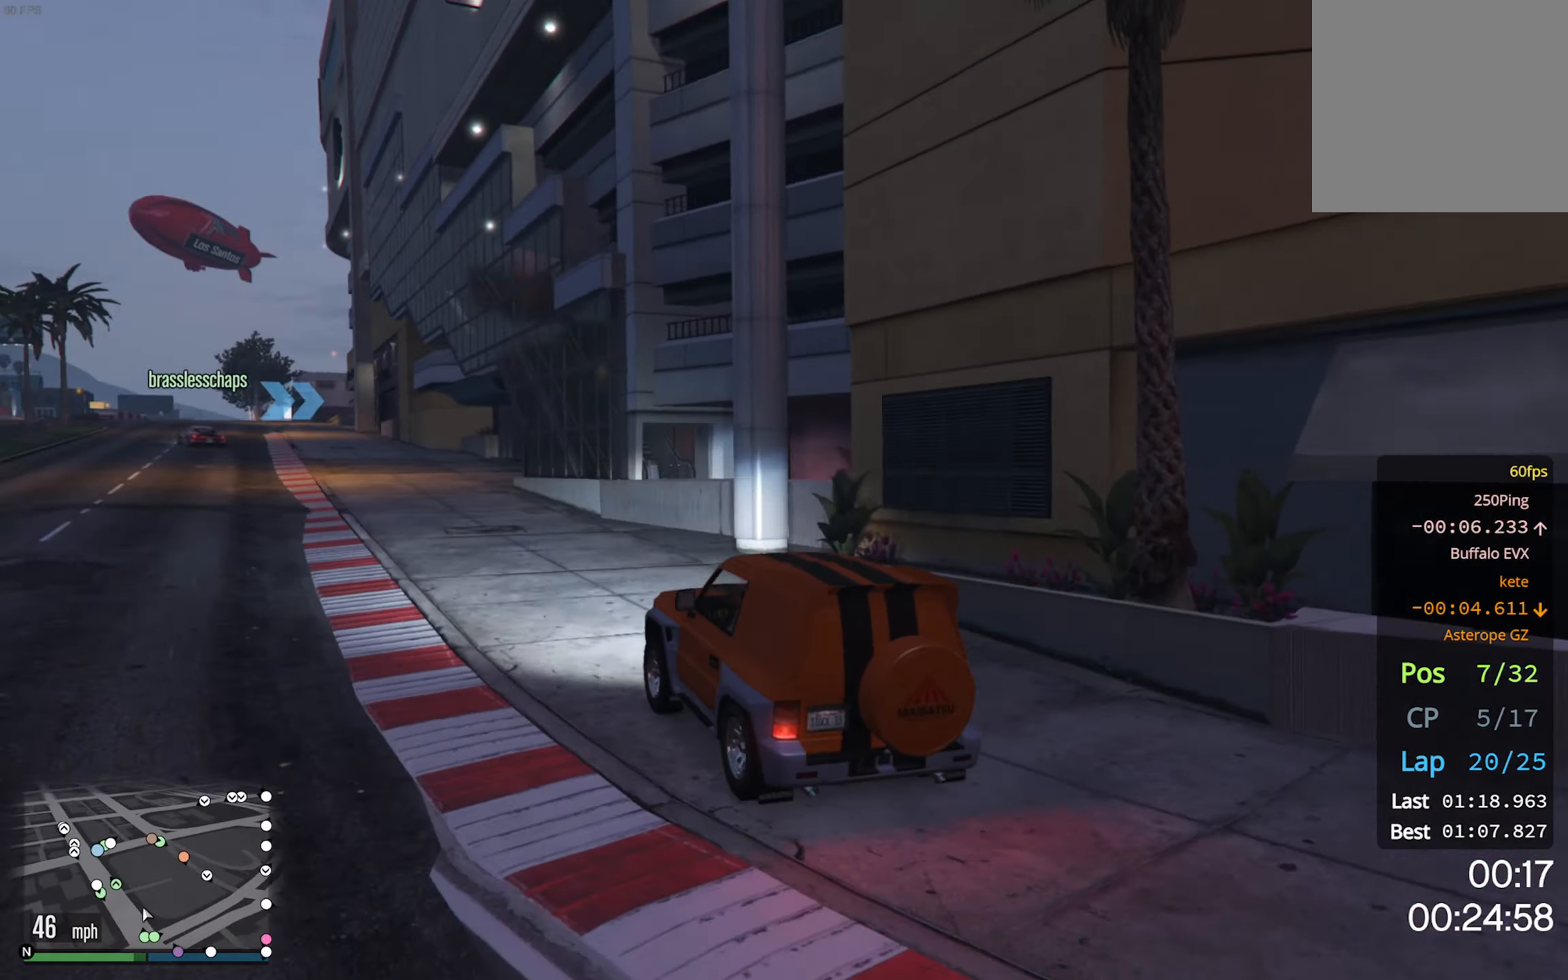
{"buttons": ["R2"], "left_stick": "down-left", "right_stick": "center", "events": [[83, "left_stick", "center"], [400, "left_stick", "down-left"]]}
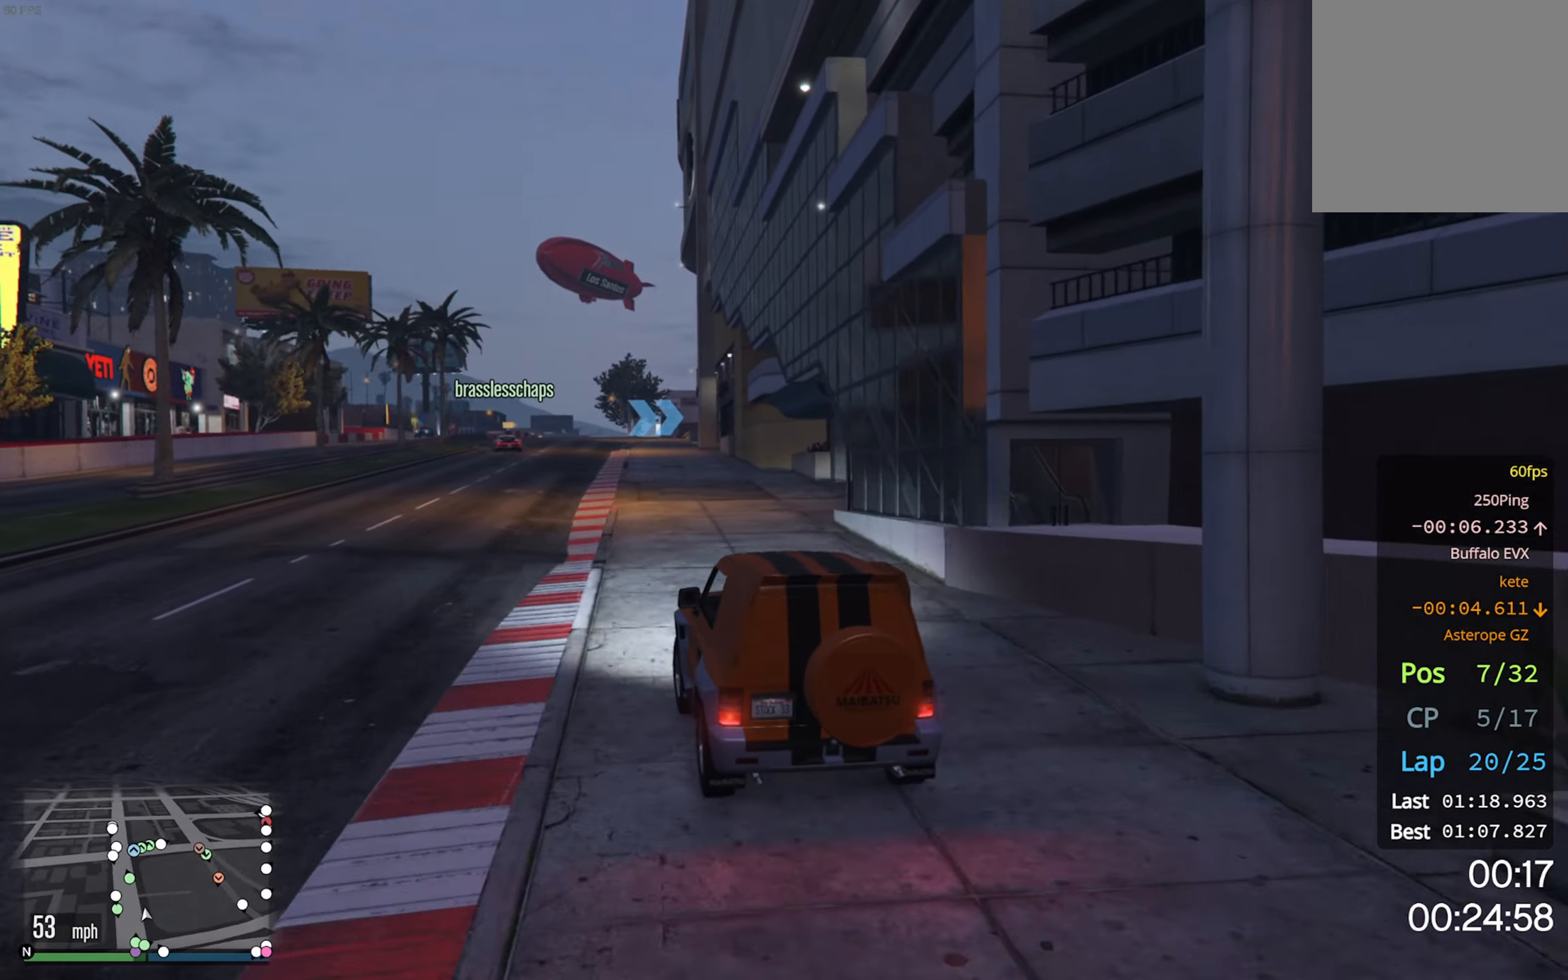
{"buttons": ["R2"], "left_stick": "center", "right_stick": "center", "events": [[33, "left_stick", "center"], [233, "left_stick", "left"], [400, "left_stick", "center"]]}
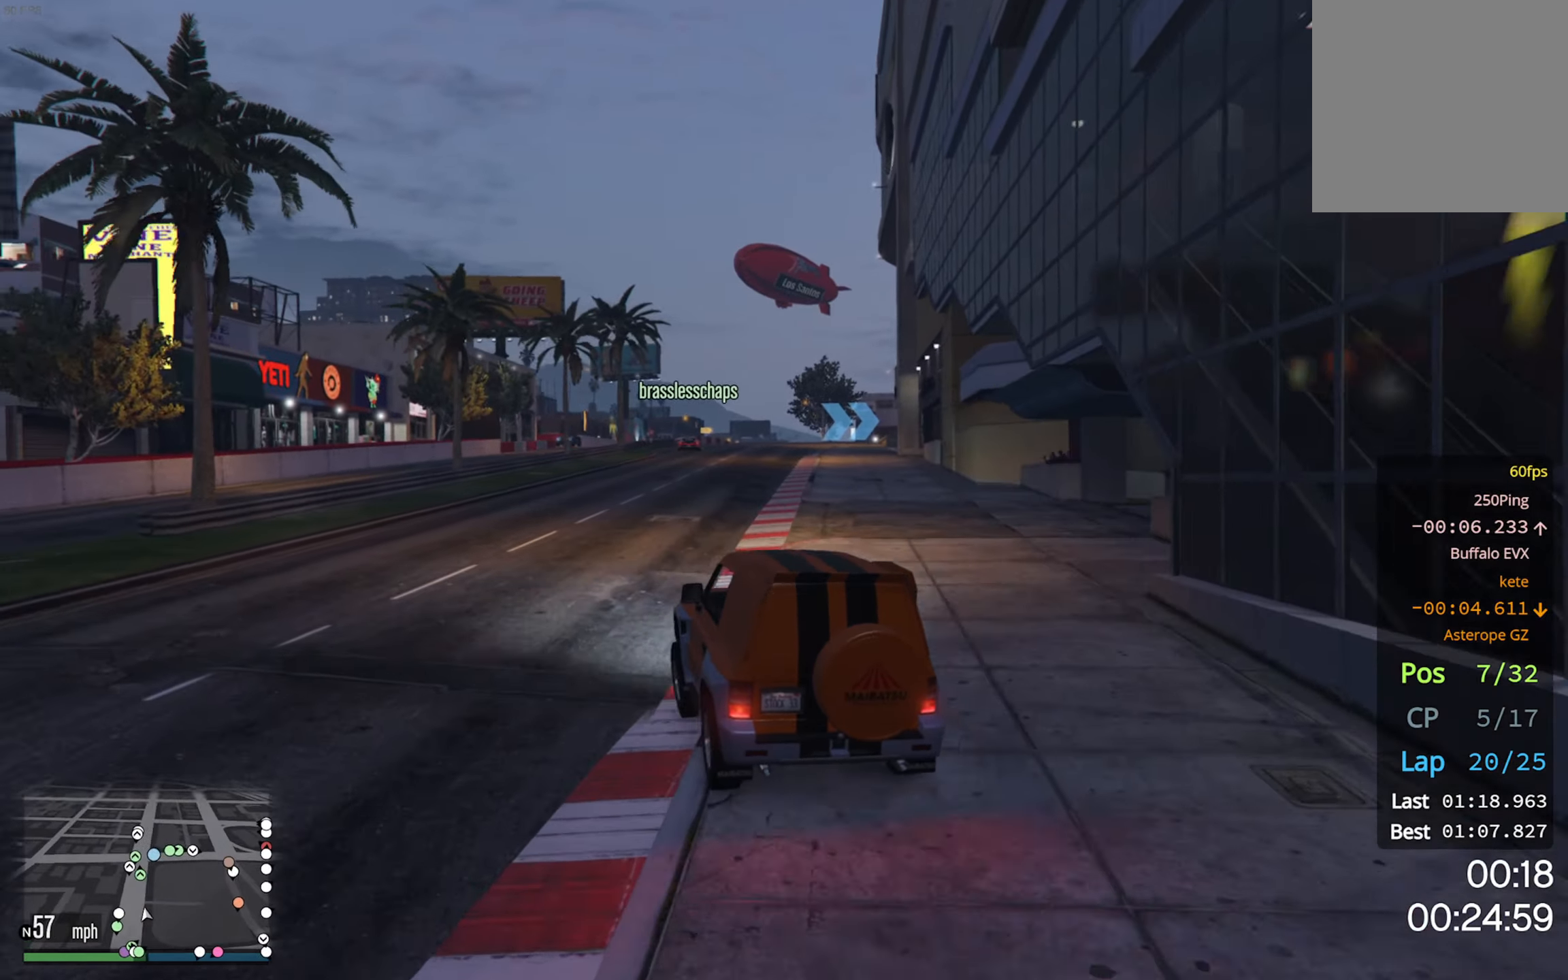
{"buttons": ["R2"], "left_stick": "center", "right_stick": "center", "events": [[300, "left_stick", "down-right"], [467, "left_stick", "center"]]}
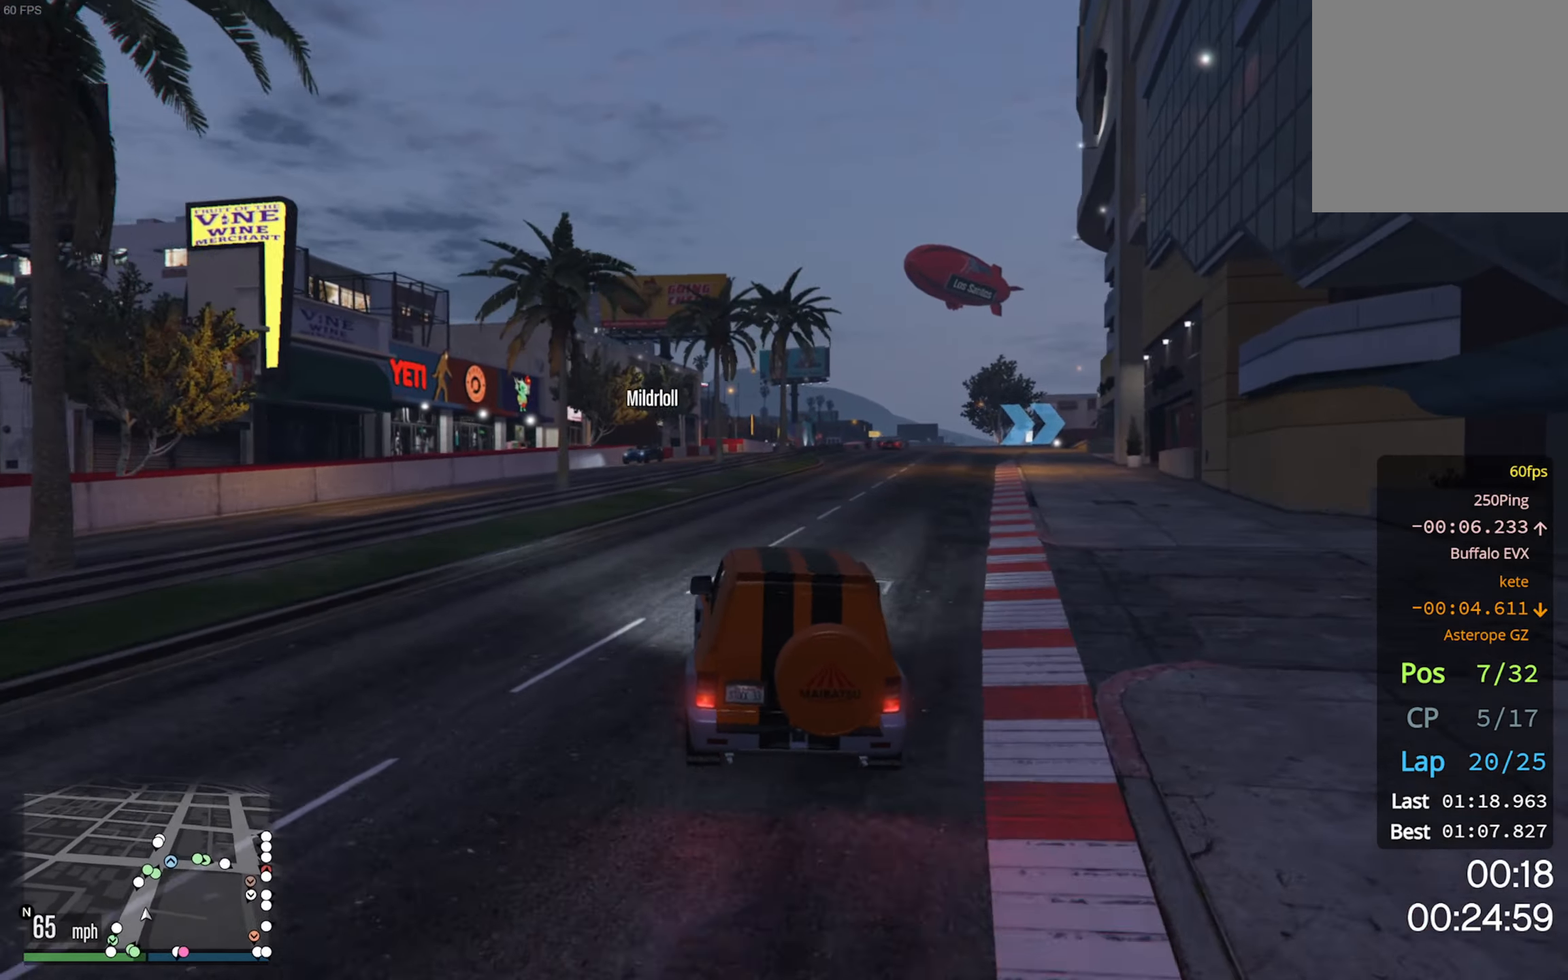
{"buttons": ["R2"], "left_stick": "center", "right_stick": "center", "events": []}
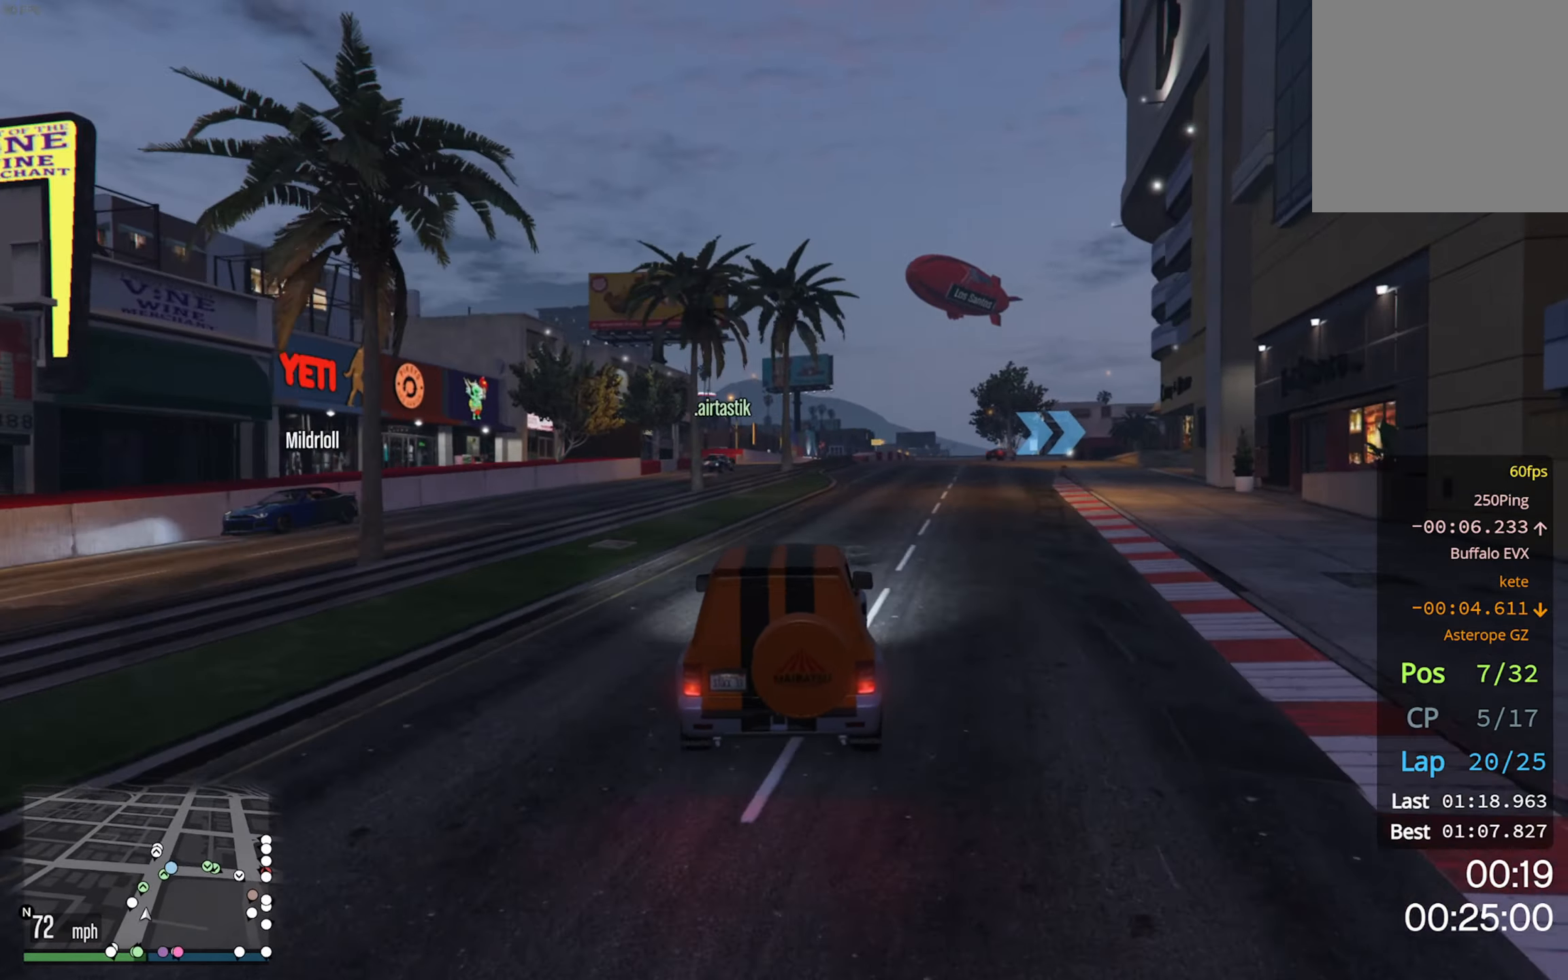
{"buttons": ["R2"], "left_stick": "center", "right_stick": "center", "events": [[50, "left_stick", "right"], [167, "left_stick", "center"]]}
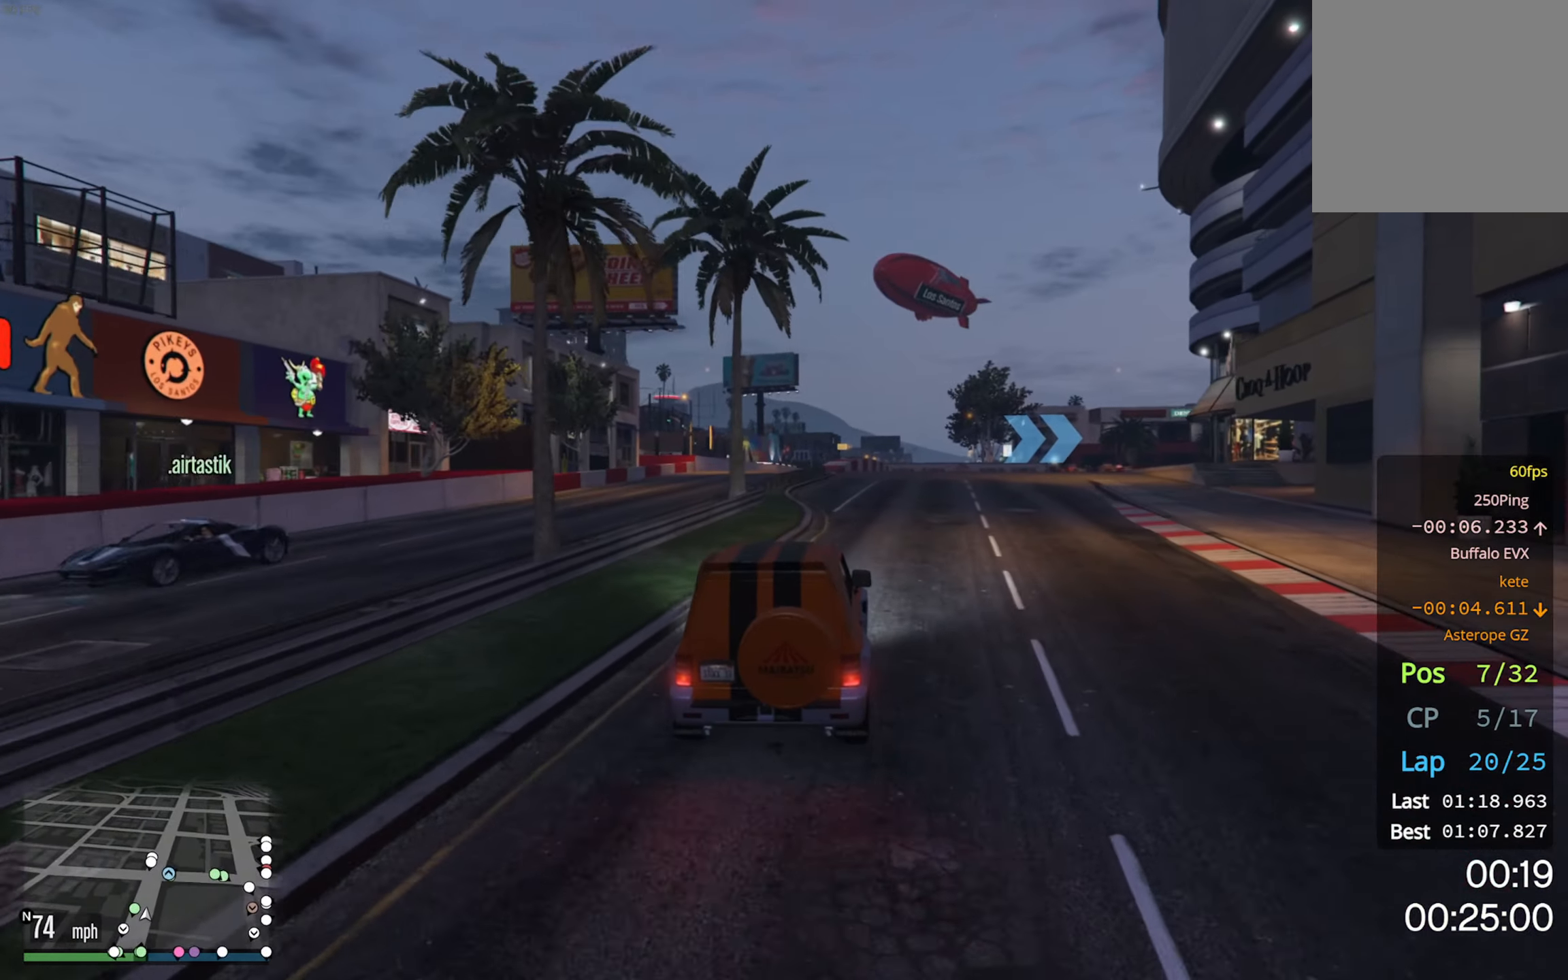
{"buttons": ["R2"], "left_stick": "center", "right_stick": "center", "events": []}
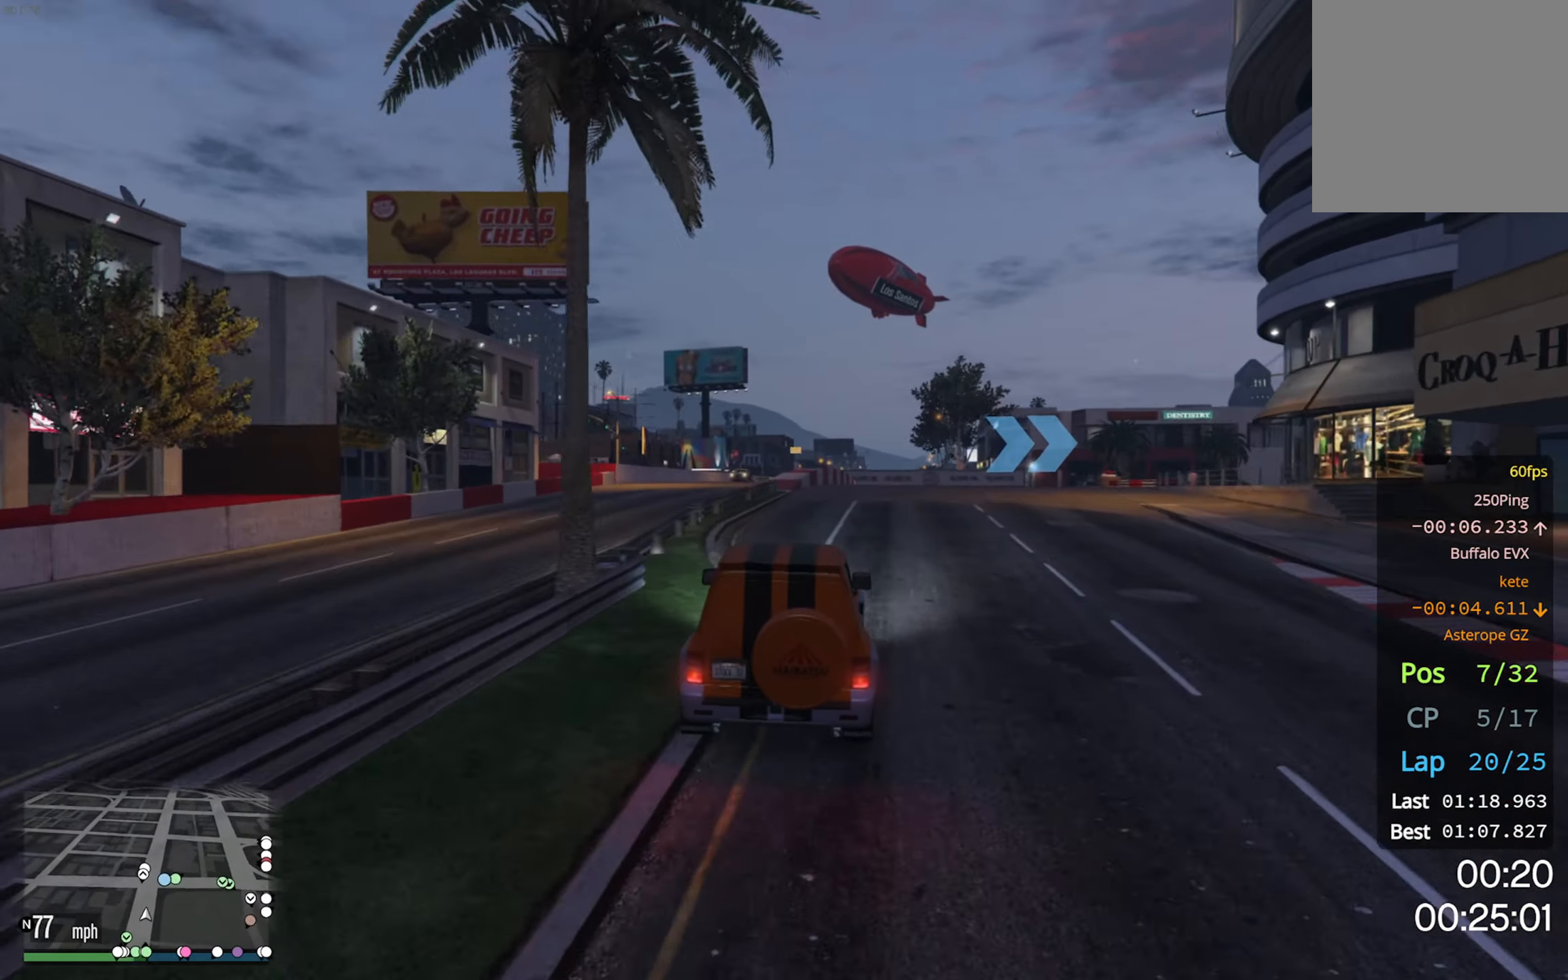
{"buttons": ["R2"], "left_stick": "down-right", "right_stick": "center", "events": [[384, "left_stick", "down-right"]]}
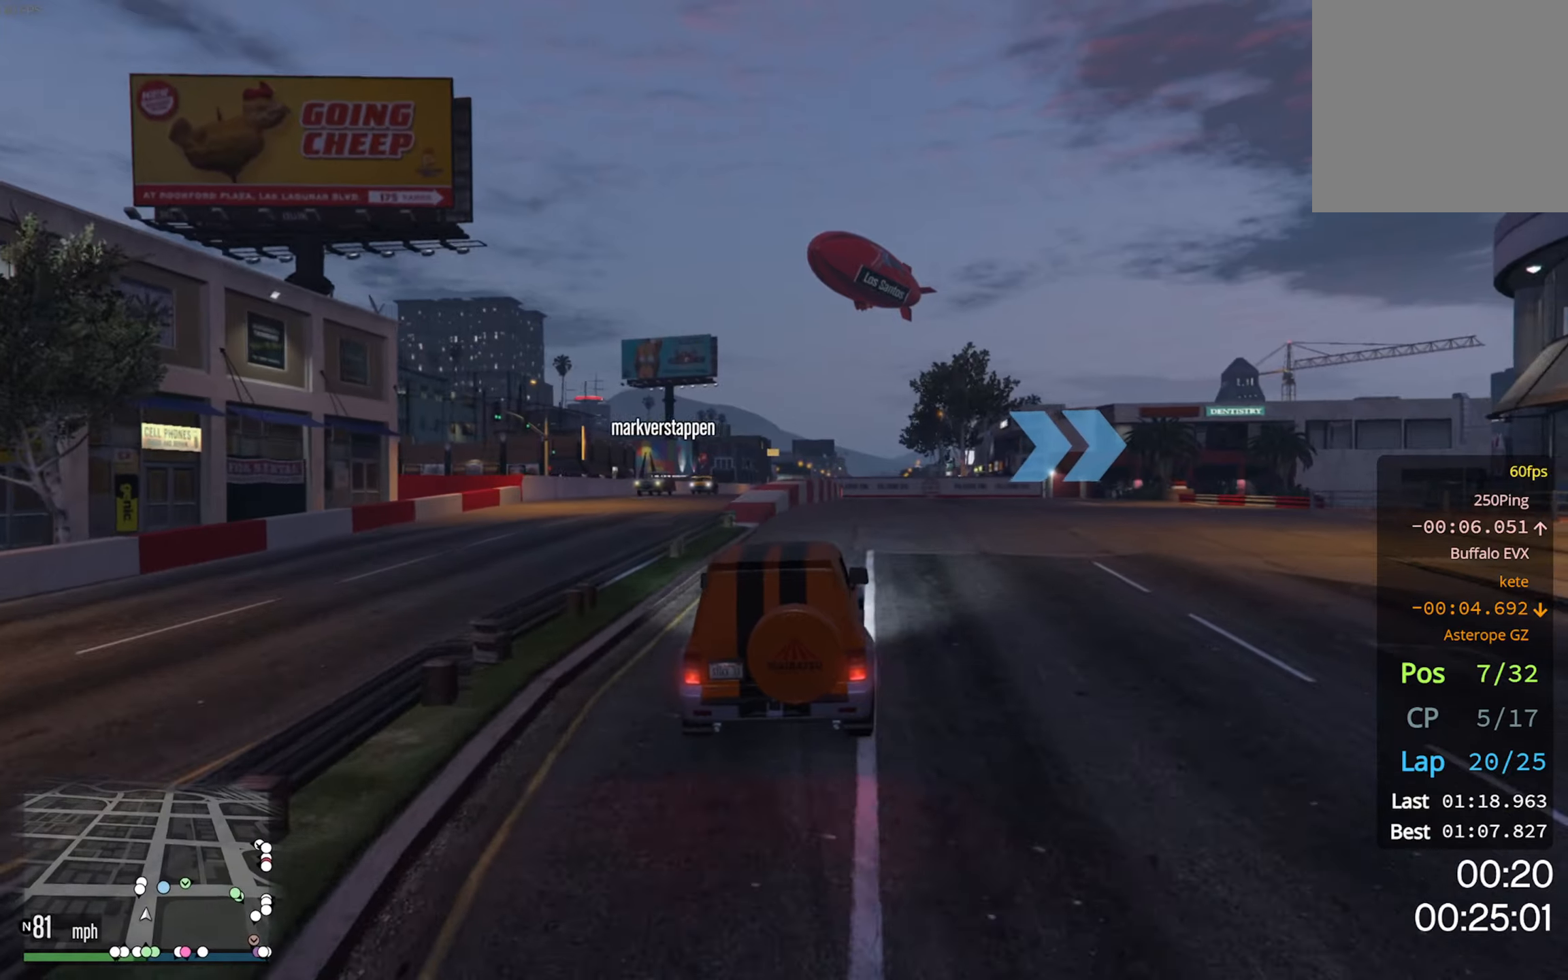
{"buttons": [], "left_stick": "down-right", "right_stick": "center", "events": [[67, "R2", "up"], [67, "left_stick", "center"], [150, "left_stick", "down-right"], [267, "left_stick", "center"], [400, "left_stick", "down-right"]]}
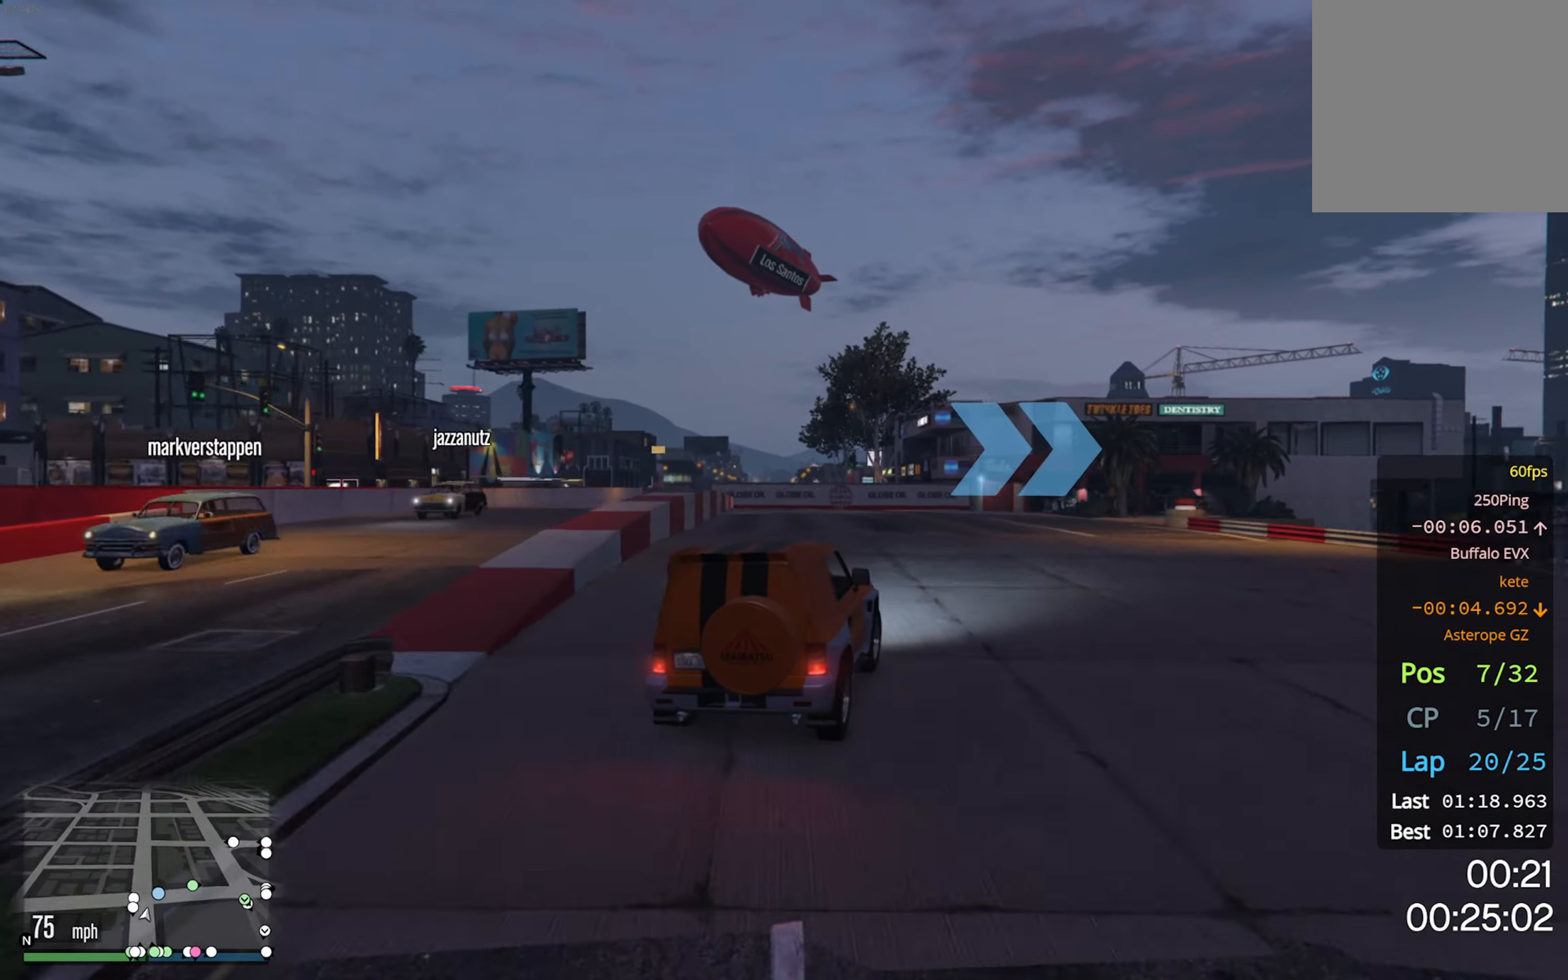
{"buttons": ["R2"], "left_stick": "down-right", "right_stick": "center", "events": [[34, "R2", "down"], [50, "left_stick", "center"], [200, "left_stick", "down-right"], [350, "left_stick", "center"], [484, "left_stick", "down-right"]]}
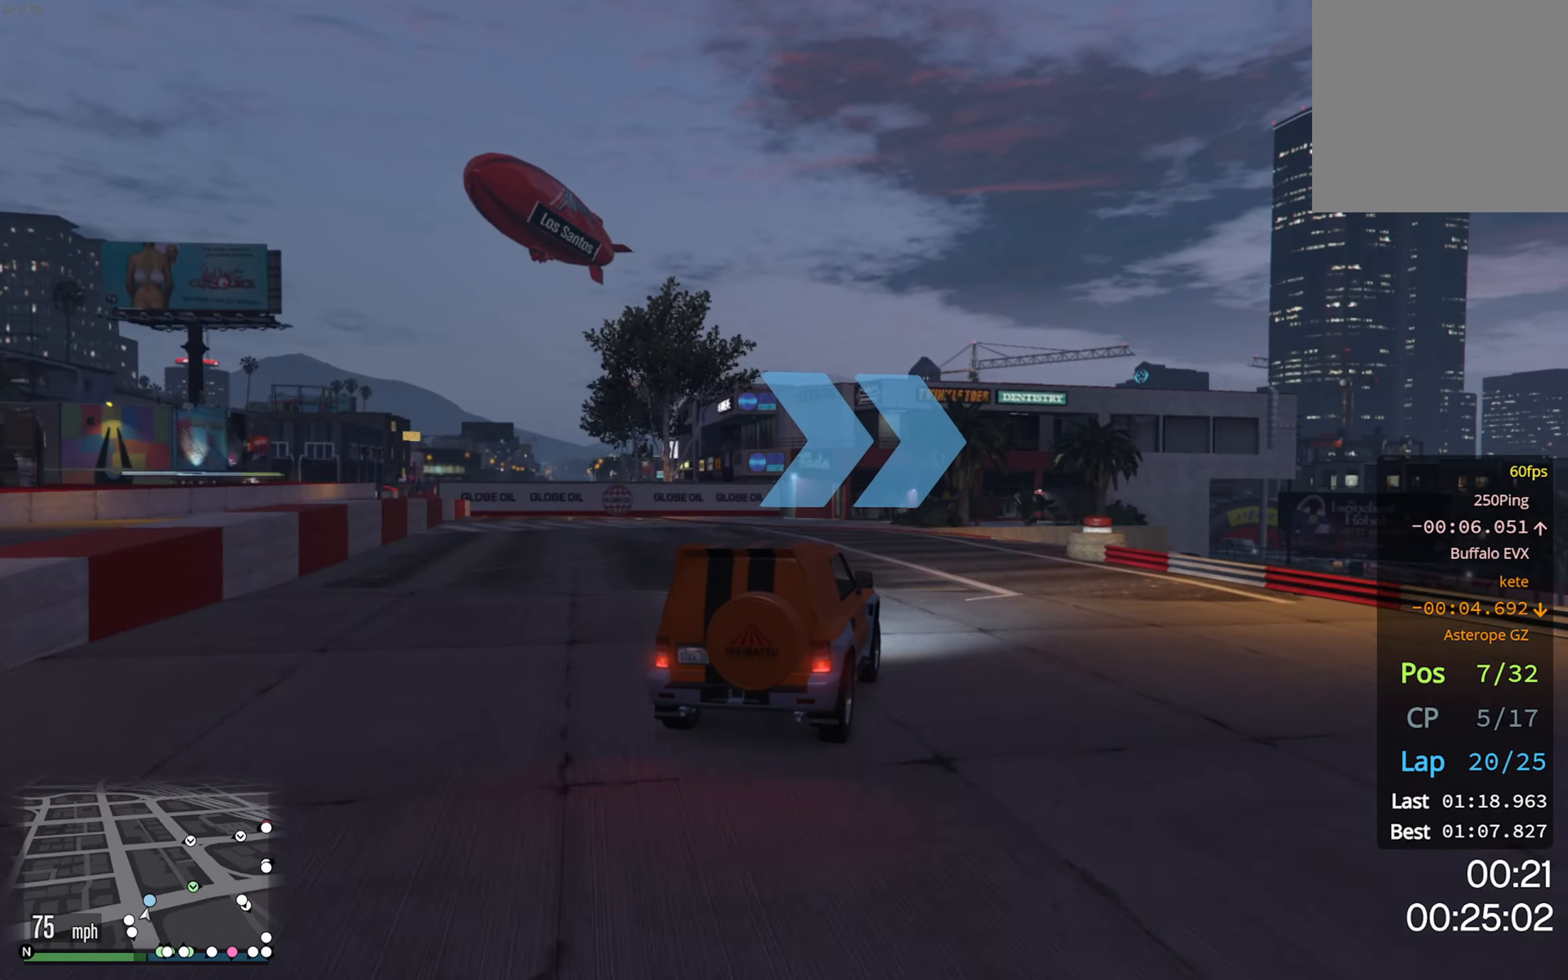
{"buttons": [], "left_stick": "down-right", "right_stick": "center", "events": [[50, "L2", "down"], [84, "R2", "up"], [150, "L2", "up"], [200, "left_stick", "center"], [267, "left_stick", "down-right"]]}
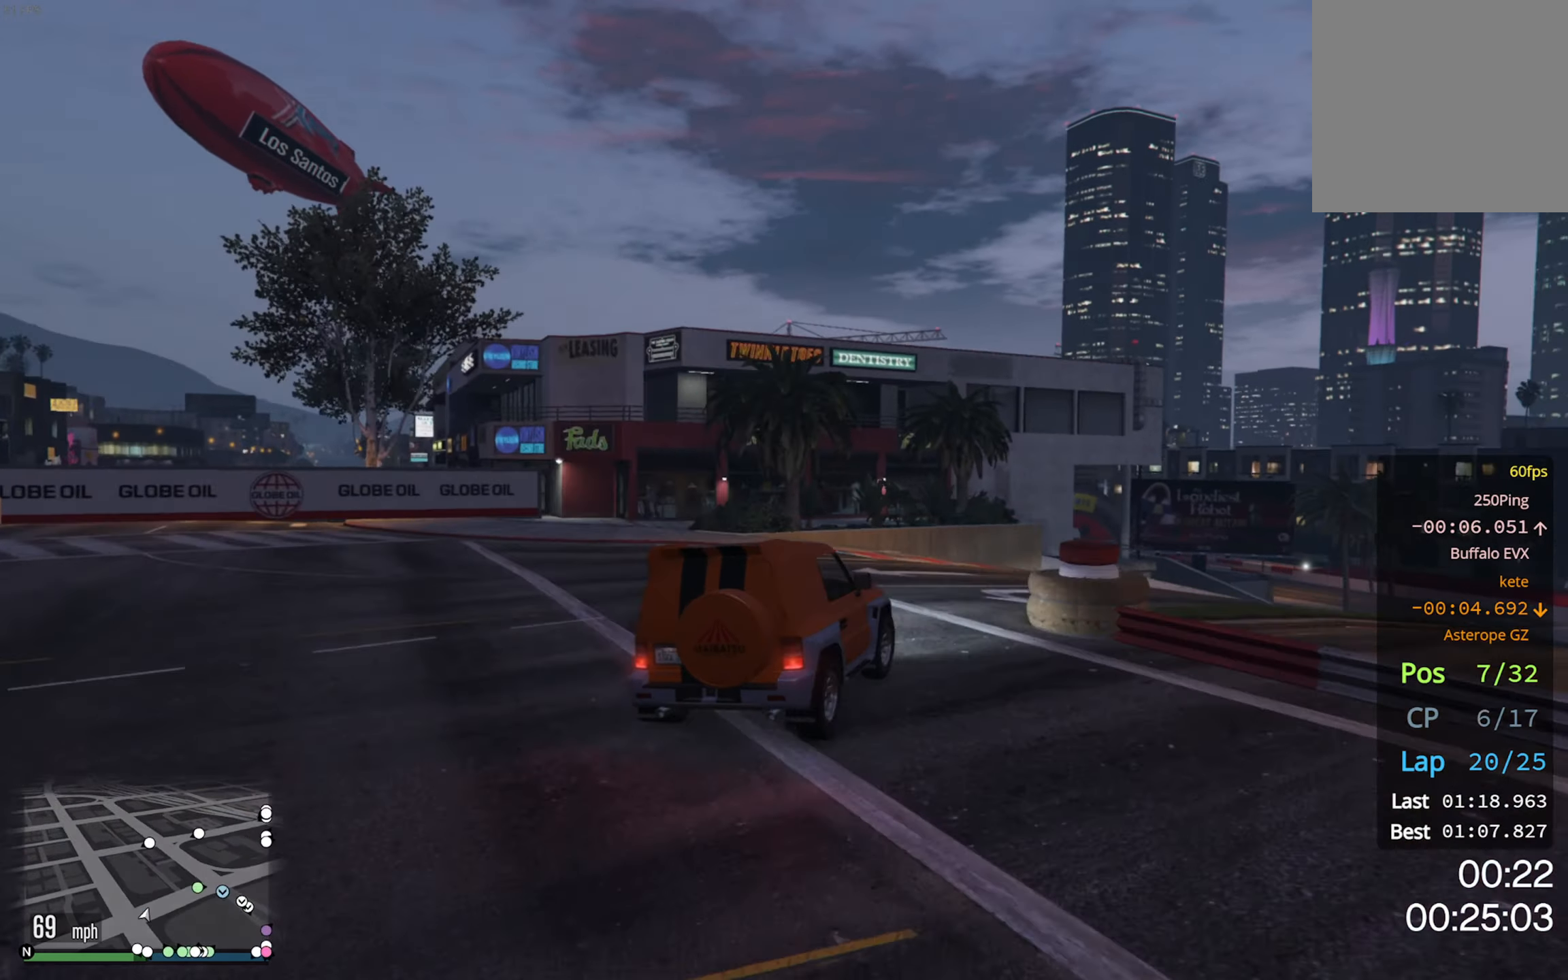
{"buttons": [], "left_stick": "down-right", "right_stick": "center", "events": [[134, "left_stick", "center"], [350, "left_stick", "down-right"]]}
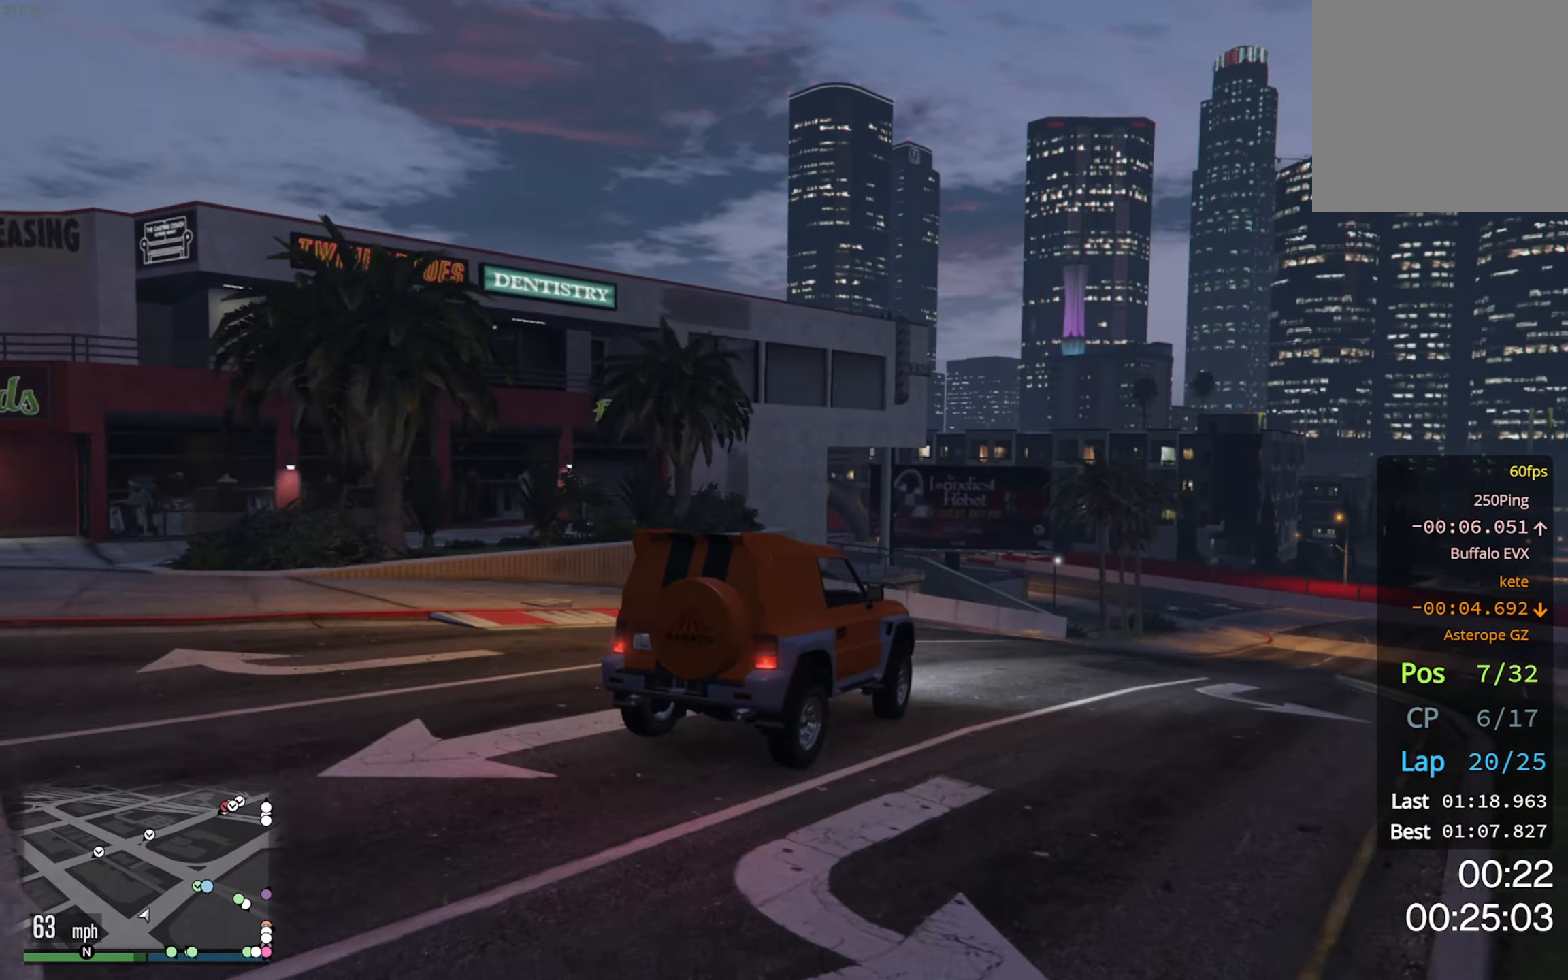
{"buttons": ["R2"], "left_stick": "down-right", "right_stick": "center", "events": [[34, "left_stick", "center"], [117, "R2", "down"], [217, "left_stick", "down-right"], [350, "left_stick", "center"], [450, "left_stick", "down-right"]]}
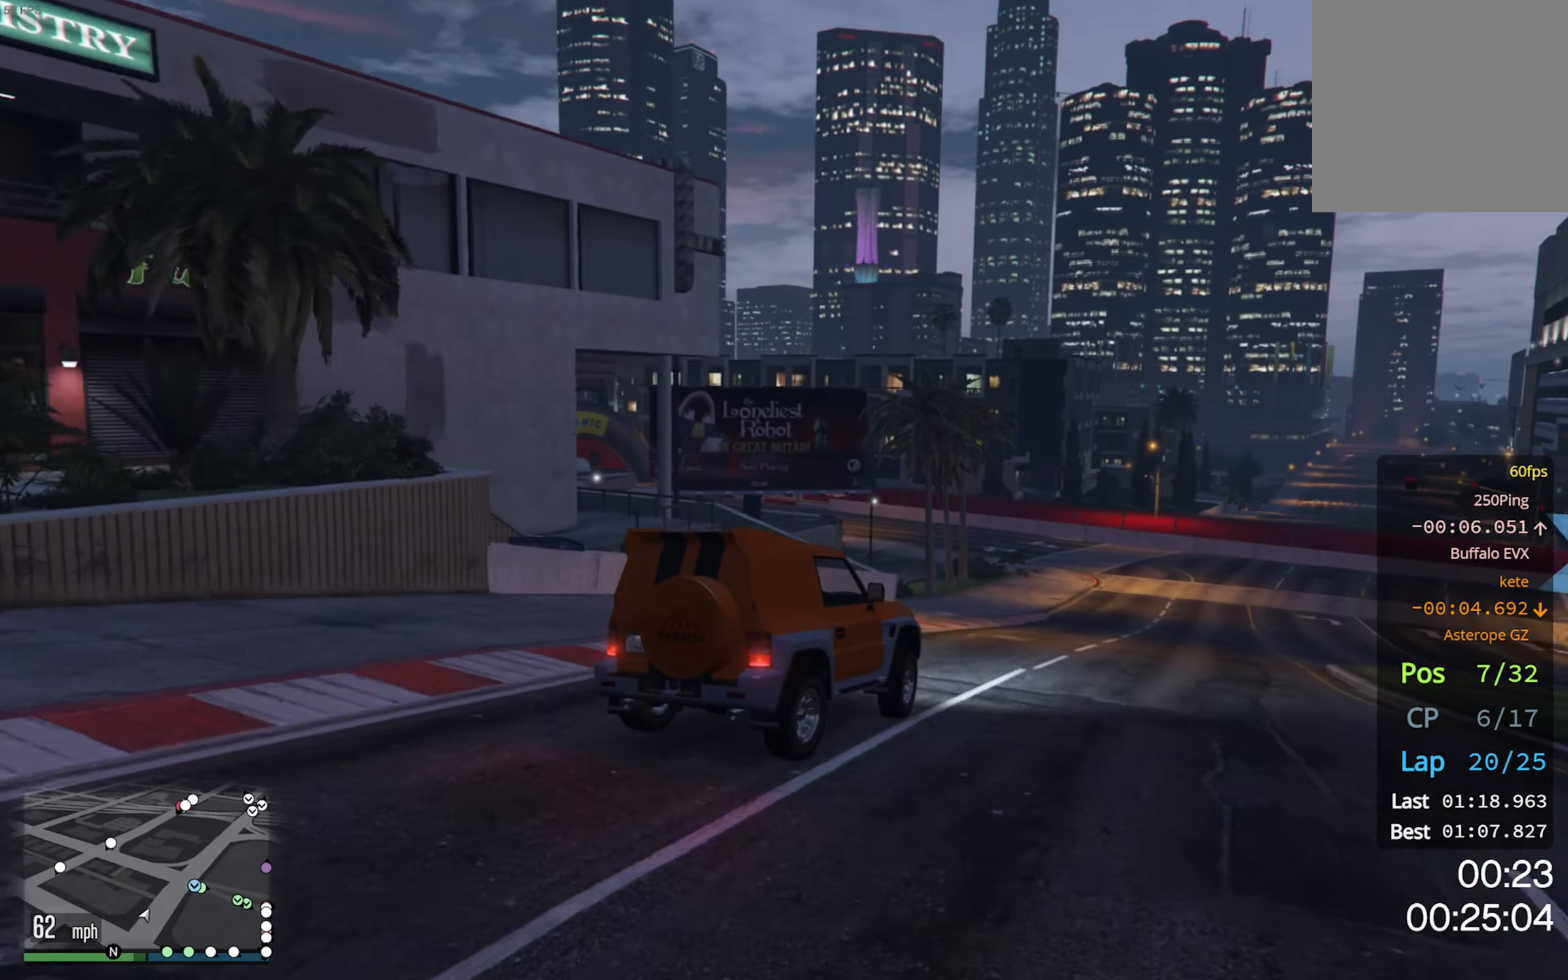
{"buttons": ["R2"], "left_stick": "center", "right_stick": "center", "events": [[84, "left_stick", "center"], [250, "left_stick", "down-right"], [384, "left_stick", "center"]]}
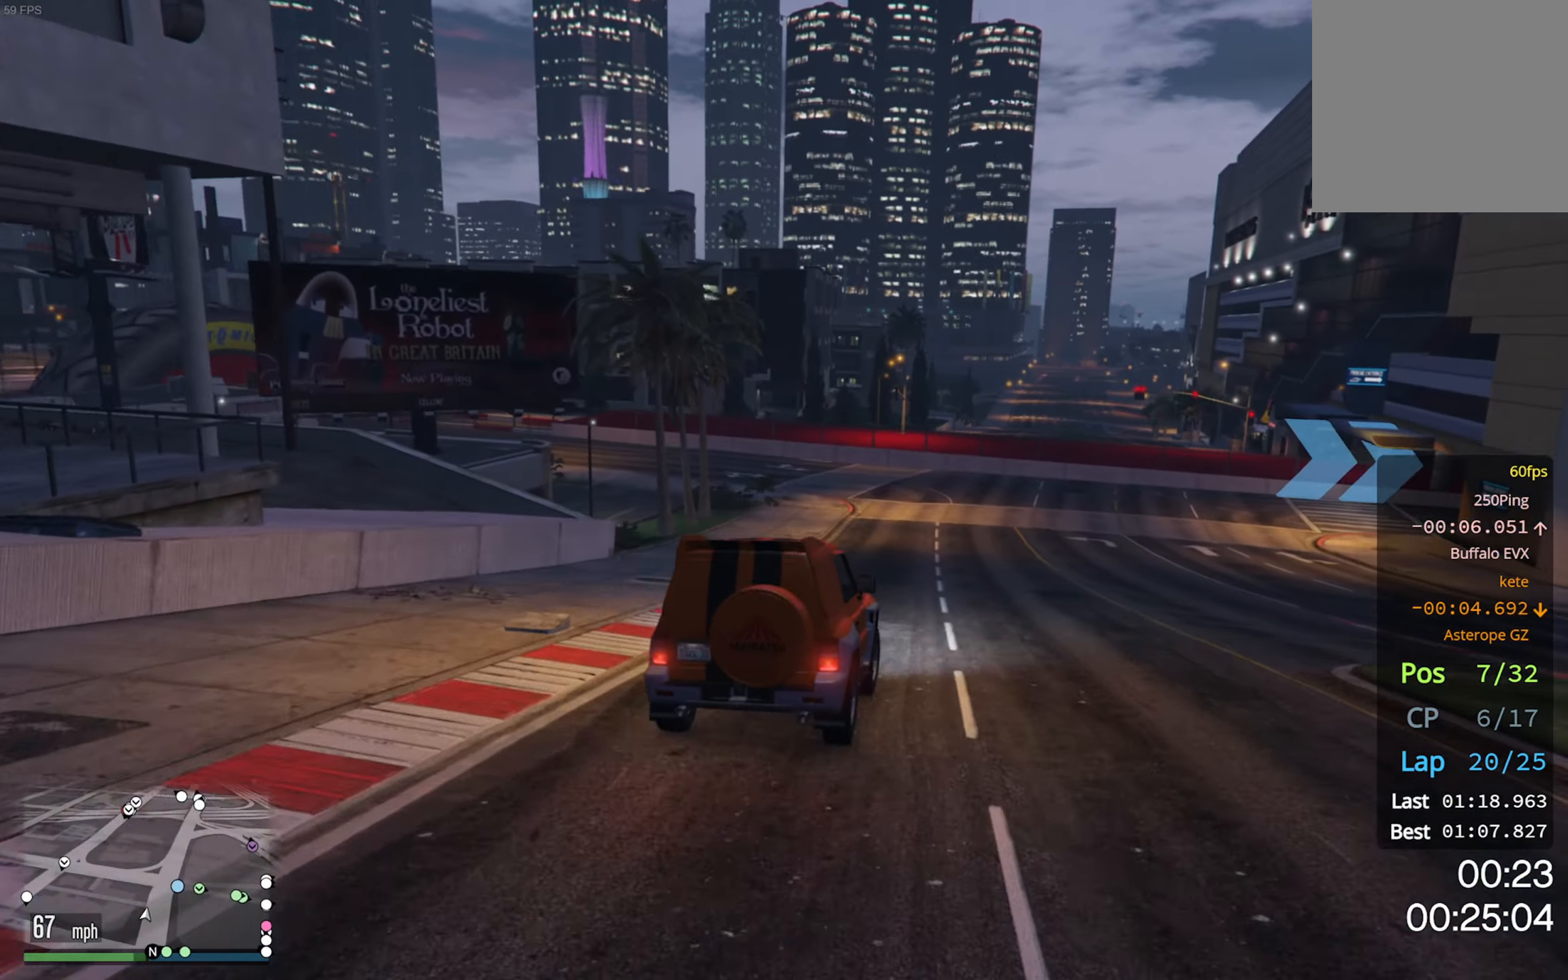
{"buttons": ["R2"], "left_stick": "center", "right_stick": "center", "events": [[67, "left_stick", "down-right"], [184, "left_stick", "center"], [334, "left_stick", "down-right"], [467, "left_stick", "center"]]}
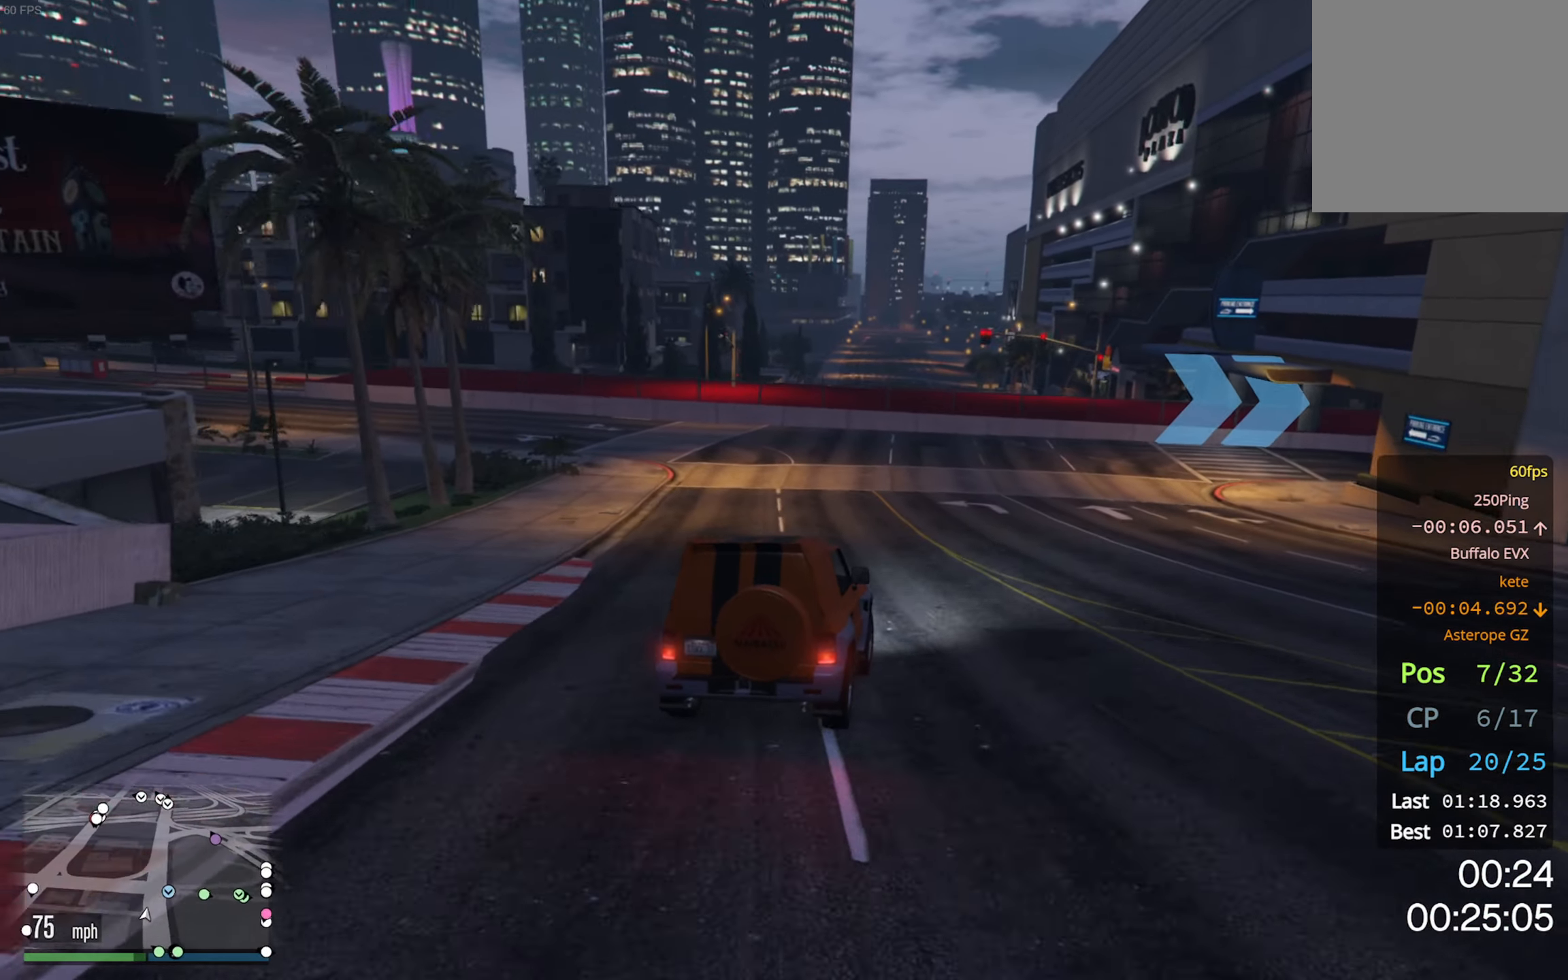
{"buttons": [], "left_stick": "down-right", "right_stick": "center", "events": [[67, "left_stick", "down-right"], [217, "left_stick", "center"], [317, "left_stick", "down-right"], [400, "R2", "up"]]}
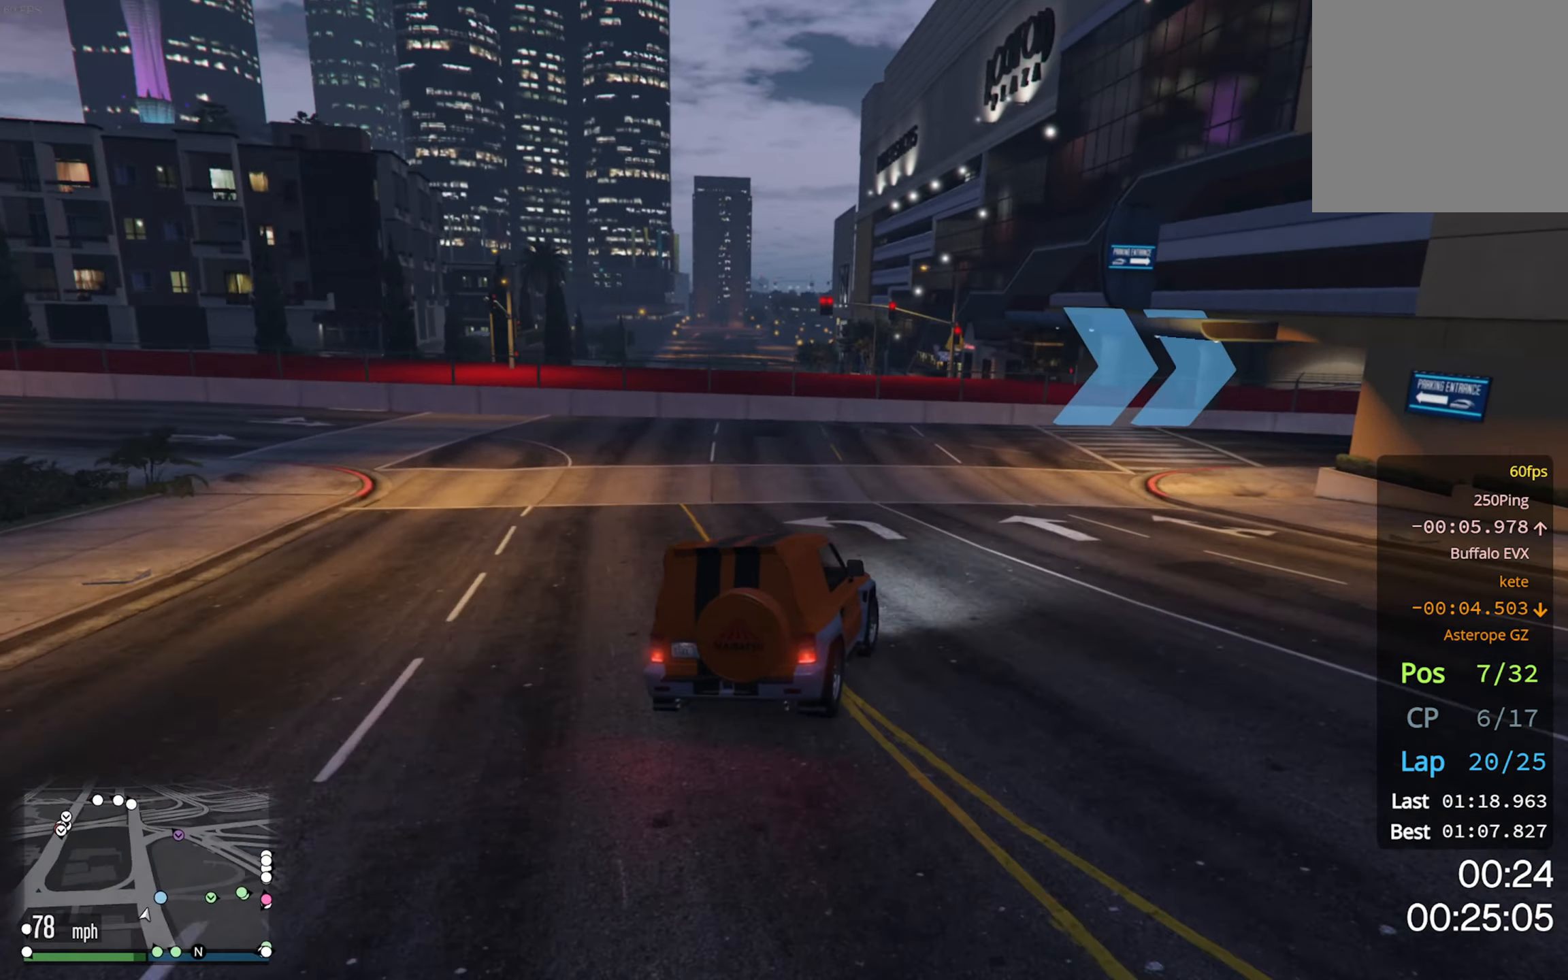
{"buttons": [], "left_stick": "center", "right_stick": "center", "events": [[17, "left_stick", "center"], [117, "left_stick", "down-right"], [367, "left_stick", "center"]]}
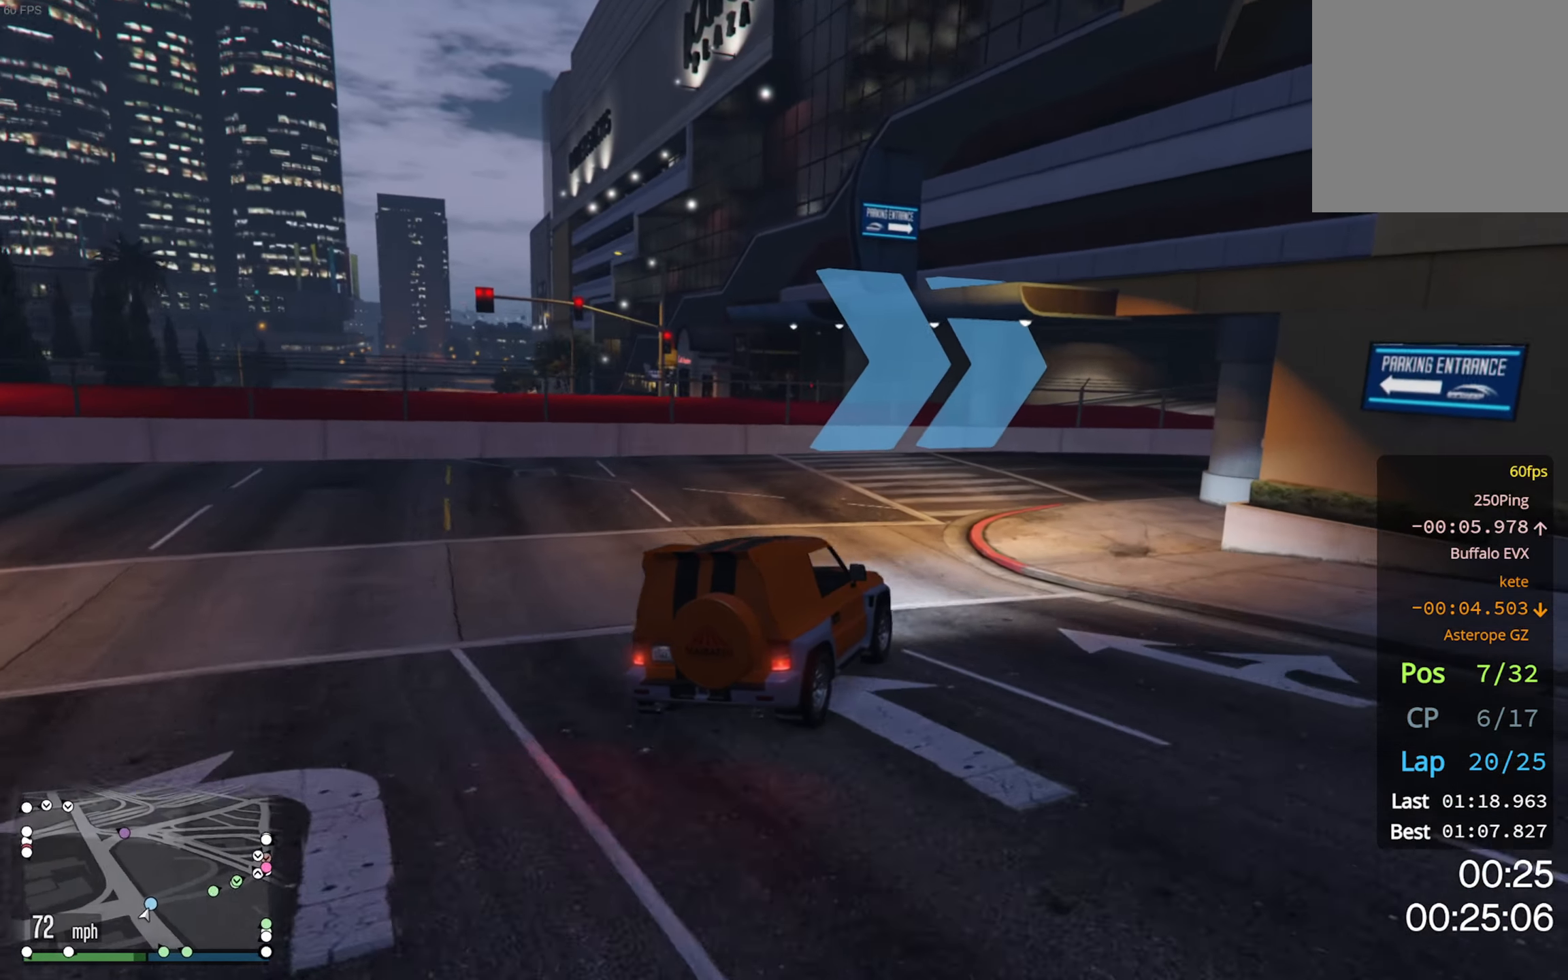
{"buttons": [], "left_stick": "down-right", "right_stick": "center", "events": [[17, "left_stick", "down-right"], [184, "left_stick", "center"], [334, "left_stick", "down-right"]]}